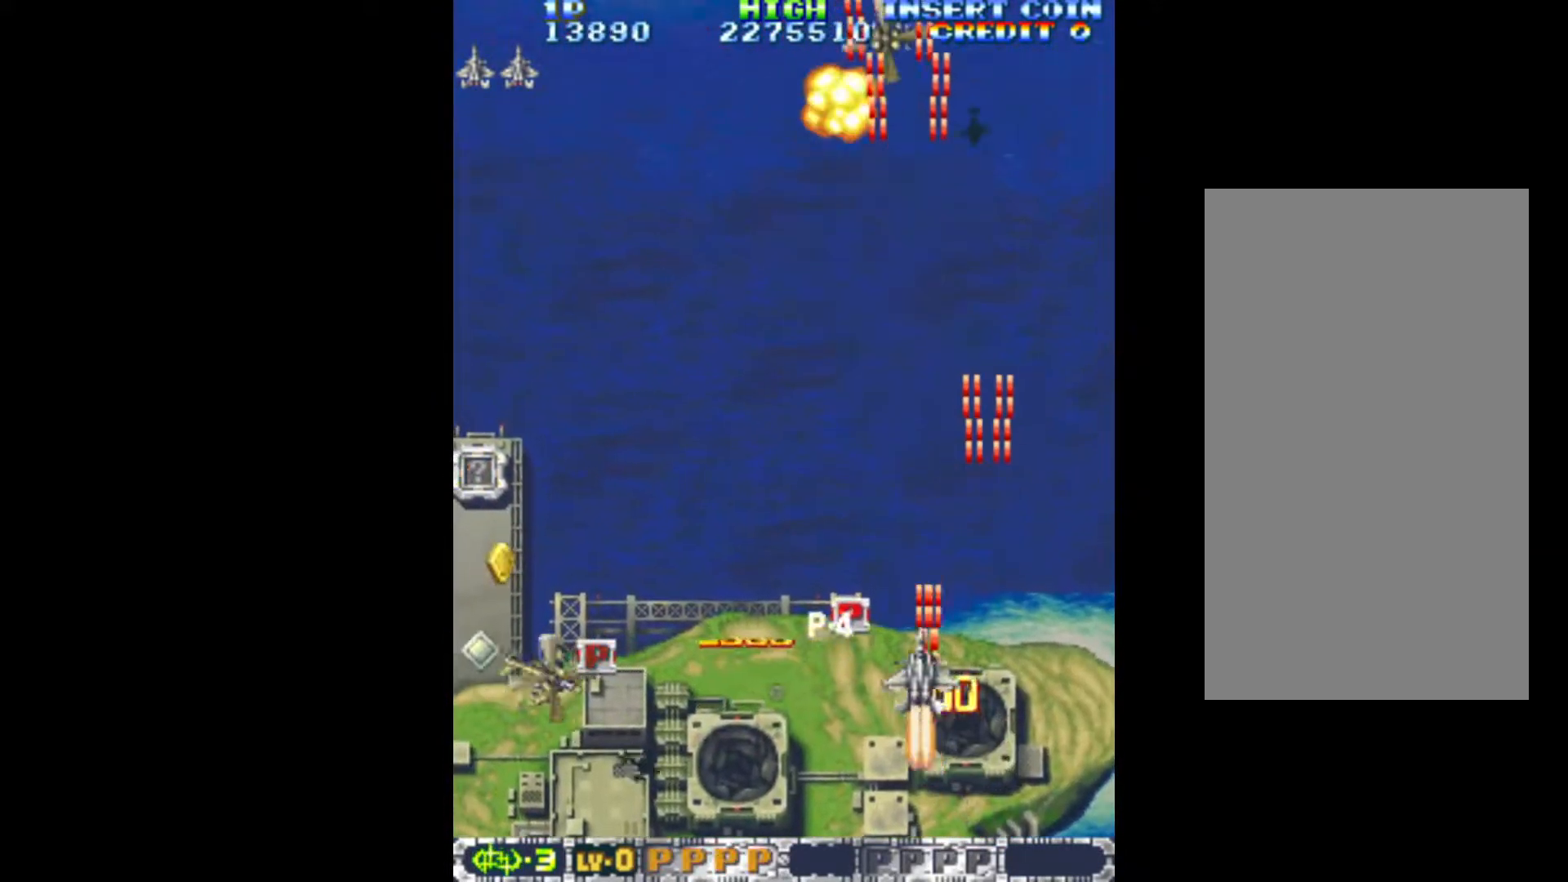
Gameplay with keyboard; each line is a JSON object with the keys held at the frame after it. "events" lists presses ("down") and releases ("up") of "c", "d", "down", "left", "q", "right", "s", "shift", "space", "up", "w" and "x" between this image and that frame as [ms after this image, input, new state], when the widget could be followed in between. No other keys are recorded. Mouse input is not recorded.
{"keys": ["down", "left", "q"], "events": [[33, "up", "up"], [83, "down", "down"], [167, "left", "up"], [317, "left", "down"]]}
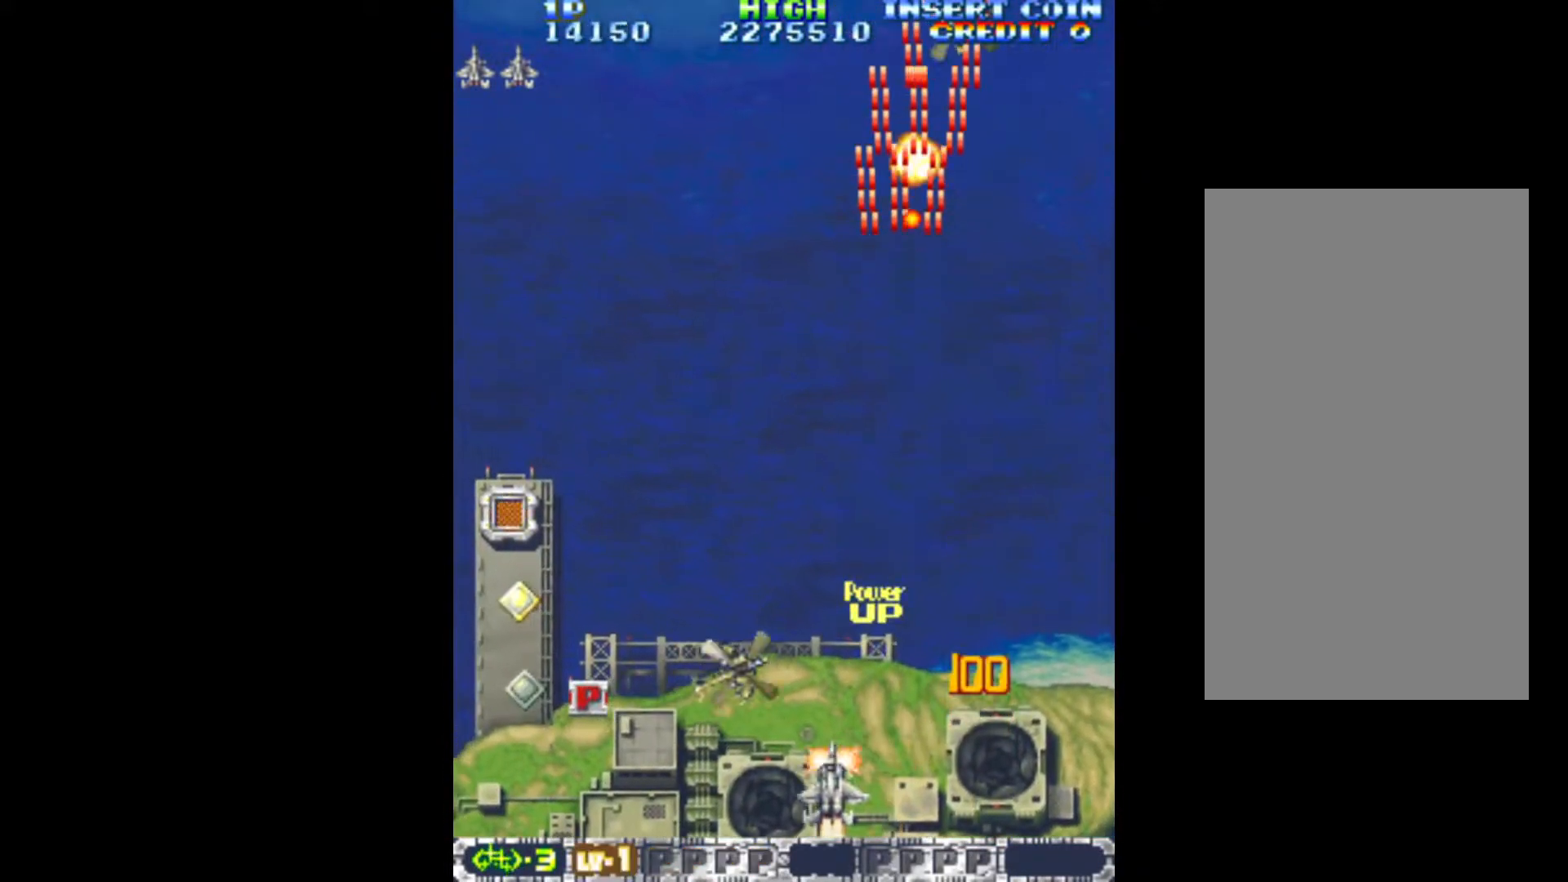
{"keys": ["left", "q", "up"], "events": [[50, "down", "up"], [417, "up", "down"]]}
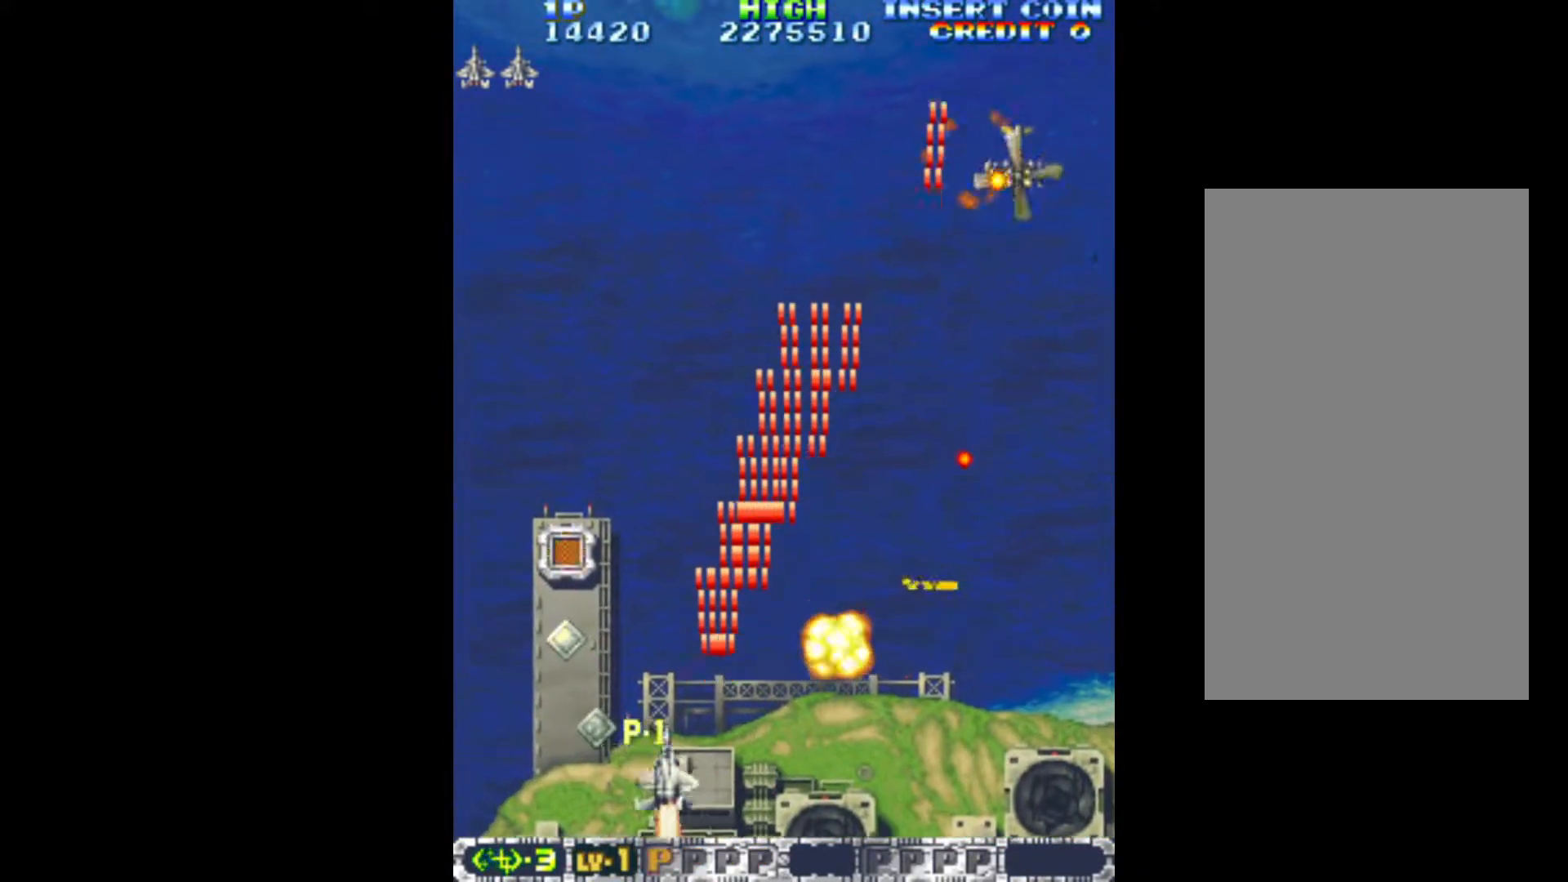
{"keys": ["q", "right"], "events": [[100, "up", "up"], [250, "up", "down"], [383, "left", "up"], [383, "up", "up"], [483, "right", "down"]]}
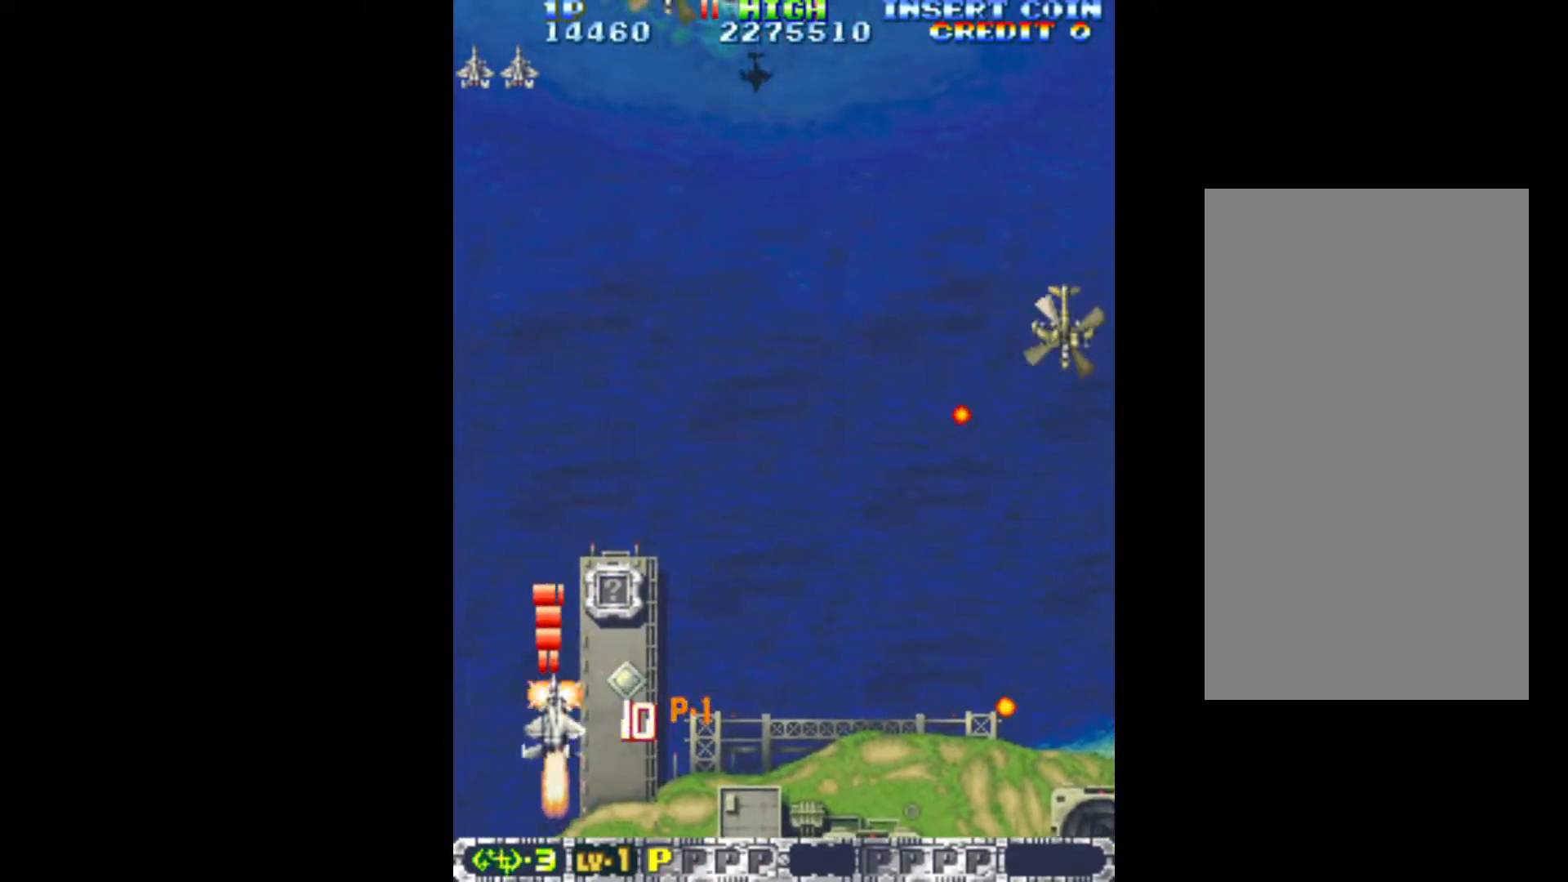
{"keys": ["left", "q", "up"], "events": [[67, "up", "down"], [217, "right", "up"], [217, "up", "up"], [350, "left", "down"], [400, "up", "down"]]}
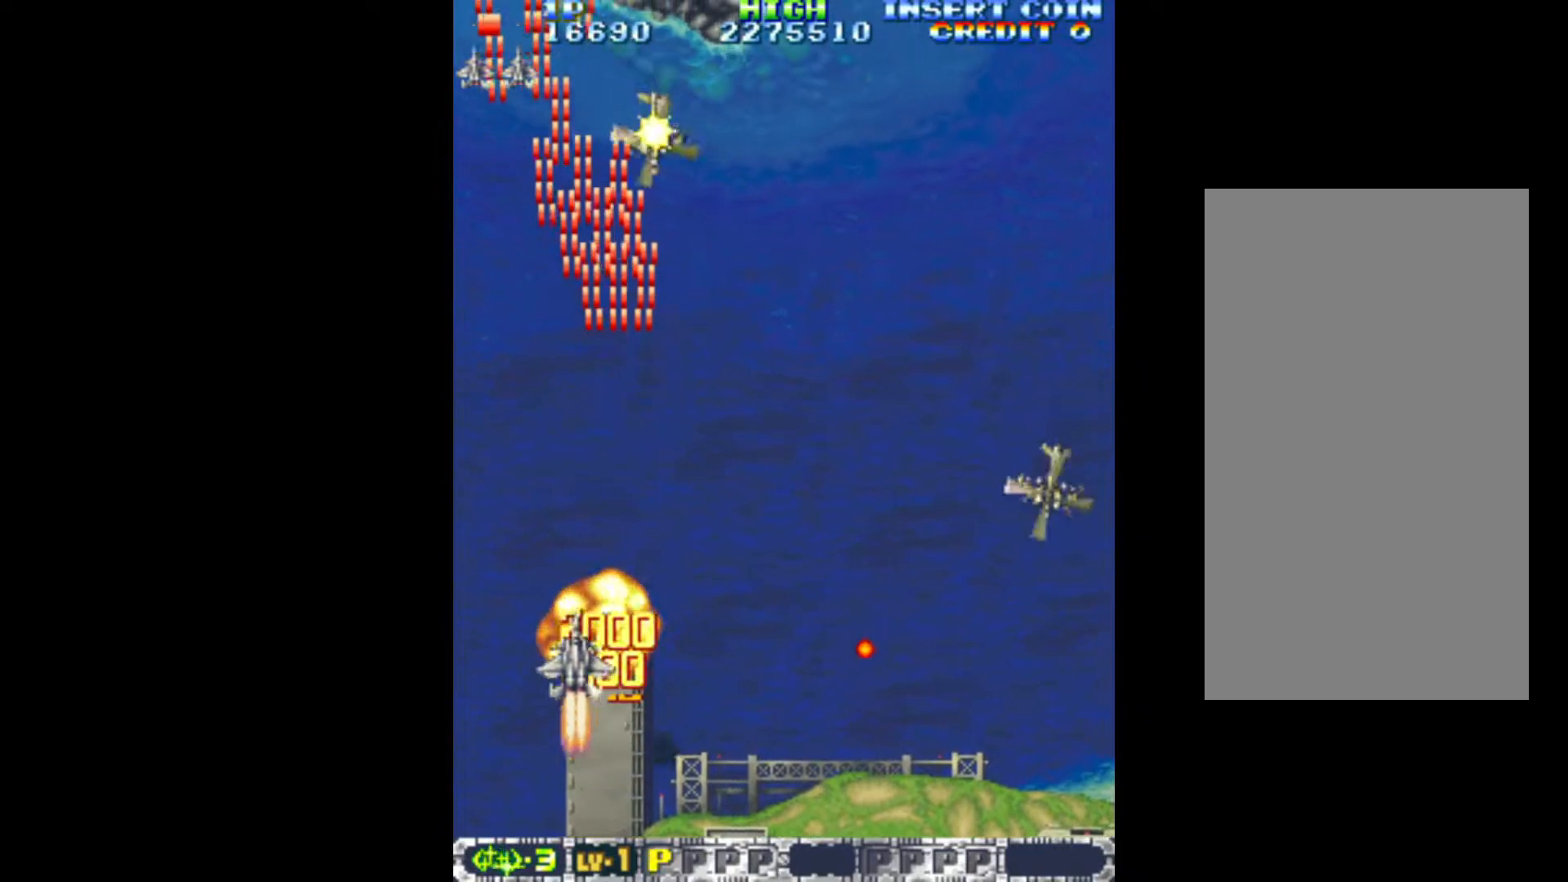
{"keys": ["down", "q", "right"], "events": [[33, "left", "up"], [33, "right", "down"], [83, "up", "up"], [317, "down", "down"]]}
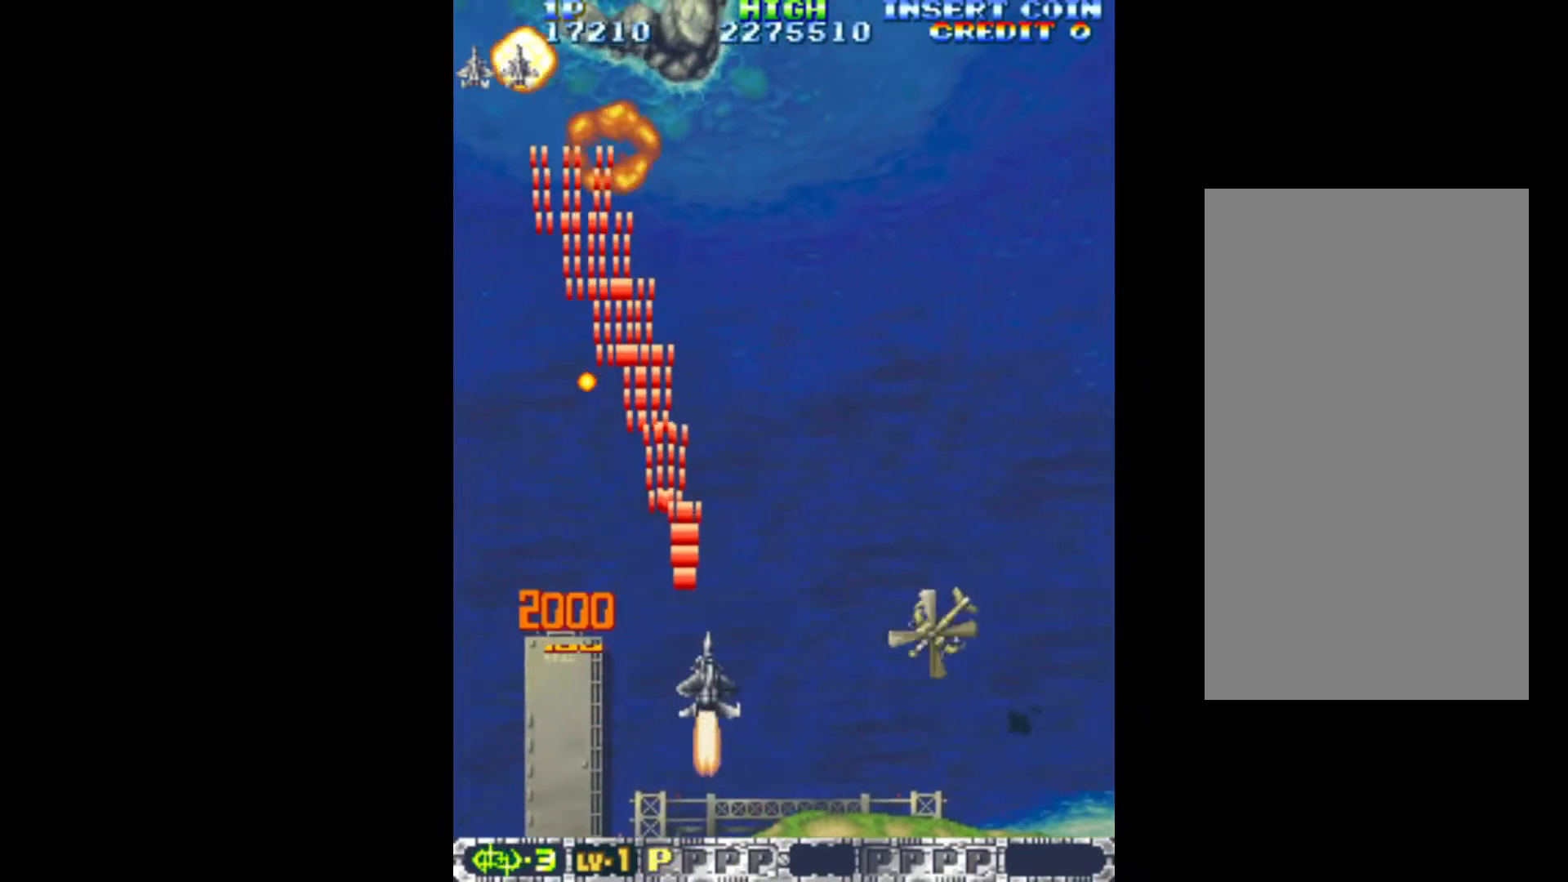
{"keys": ["down", "q"], "events": [[17, "right", "up"]]}
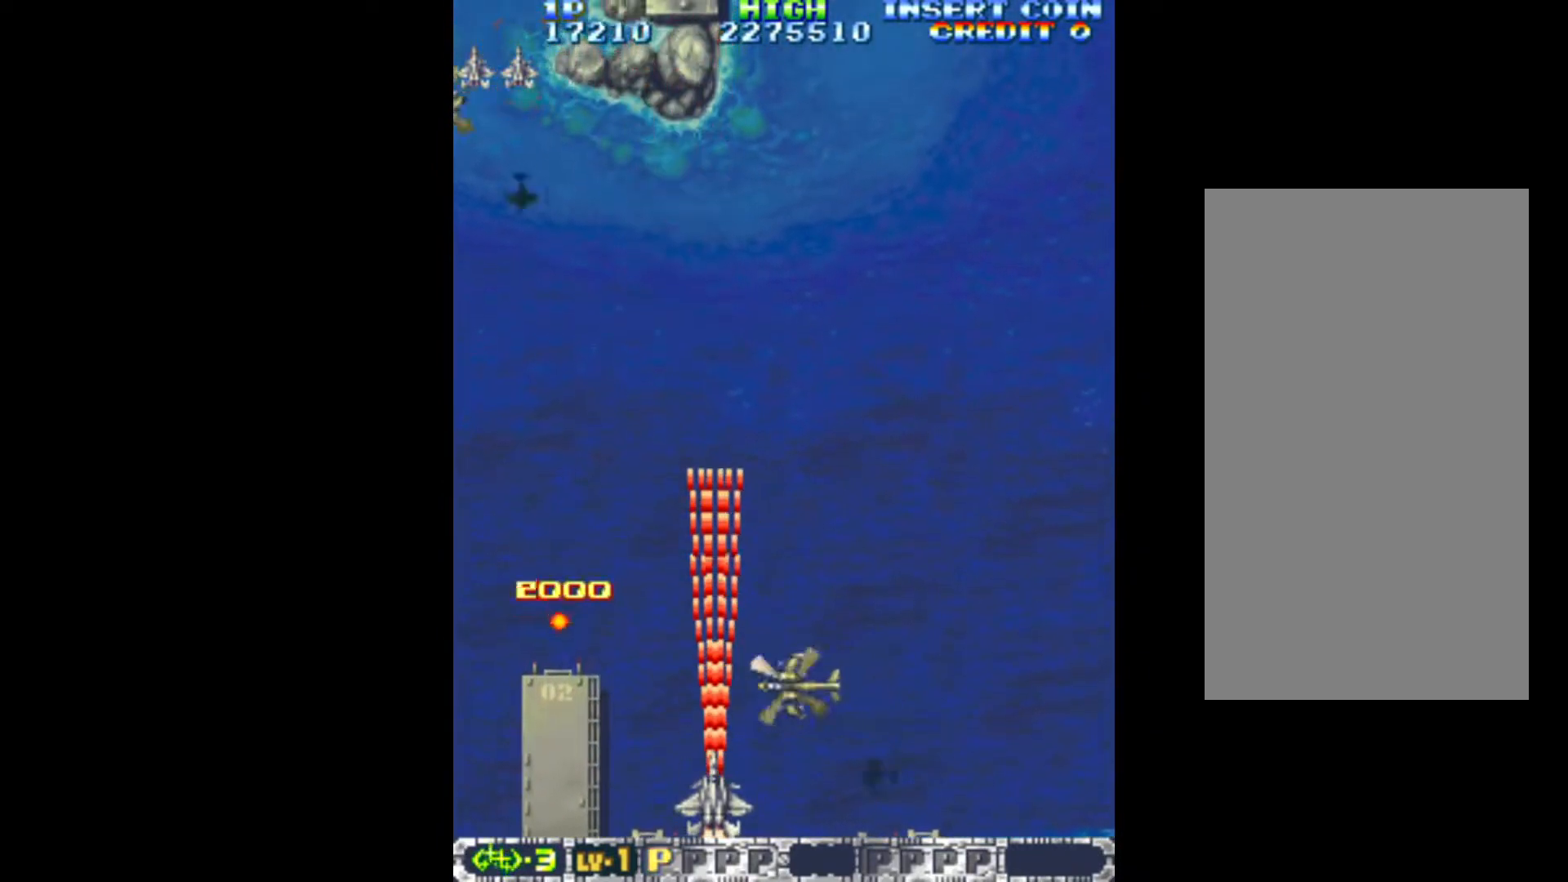
{"keys": ["left", "q", "up"], "events": [[67, "down", "up"], [350, "up", "down"], [450, "left", "down"]]}
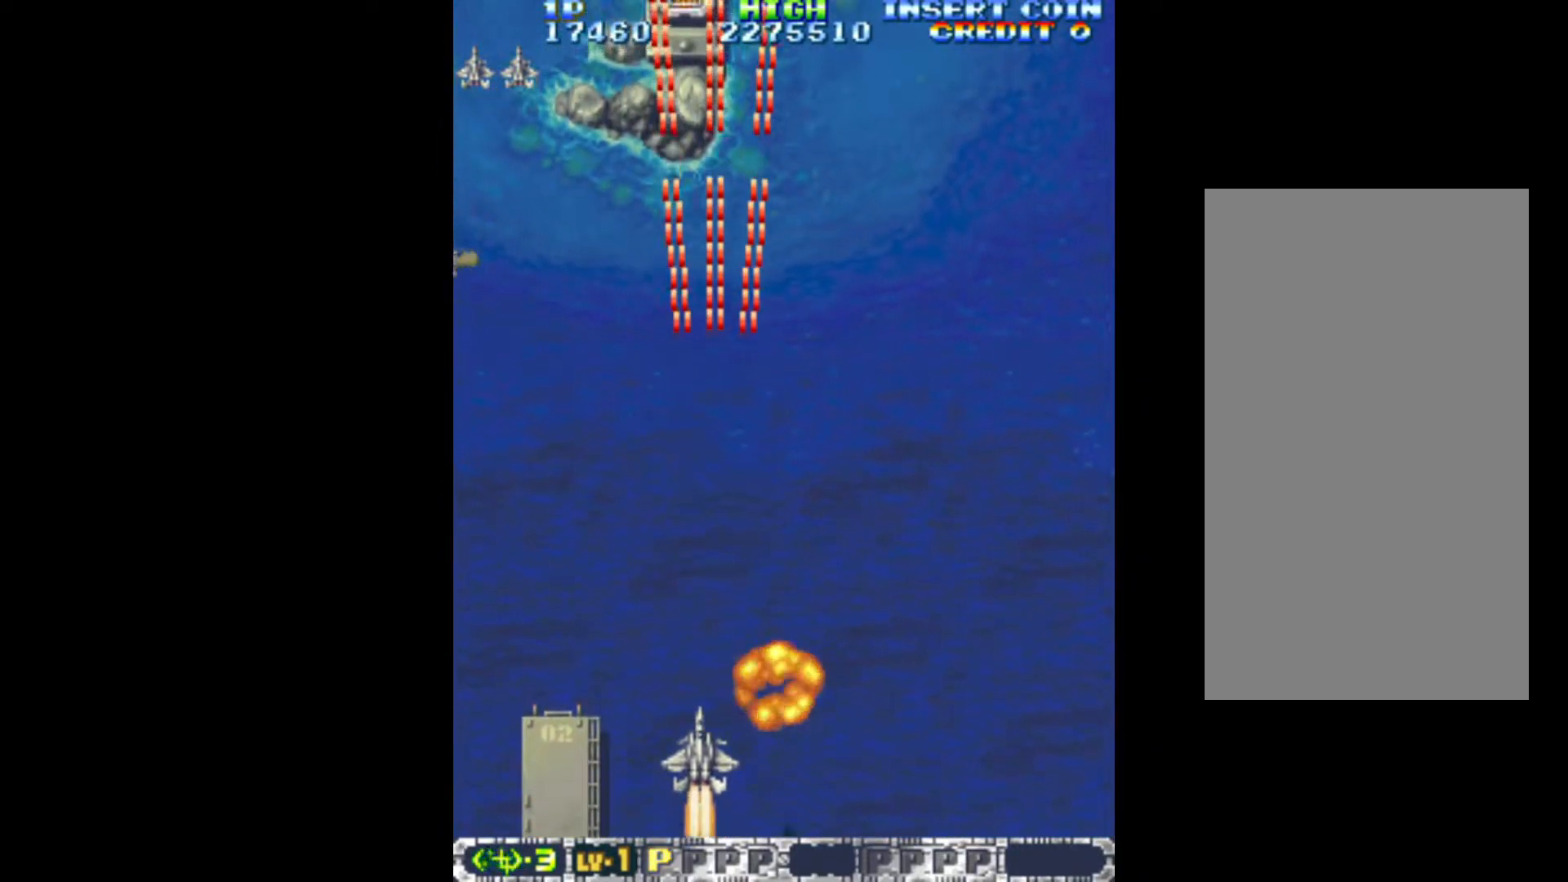
{"keys": ["left", "q"], "events": [[83, "up", "up"]]}
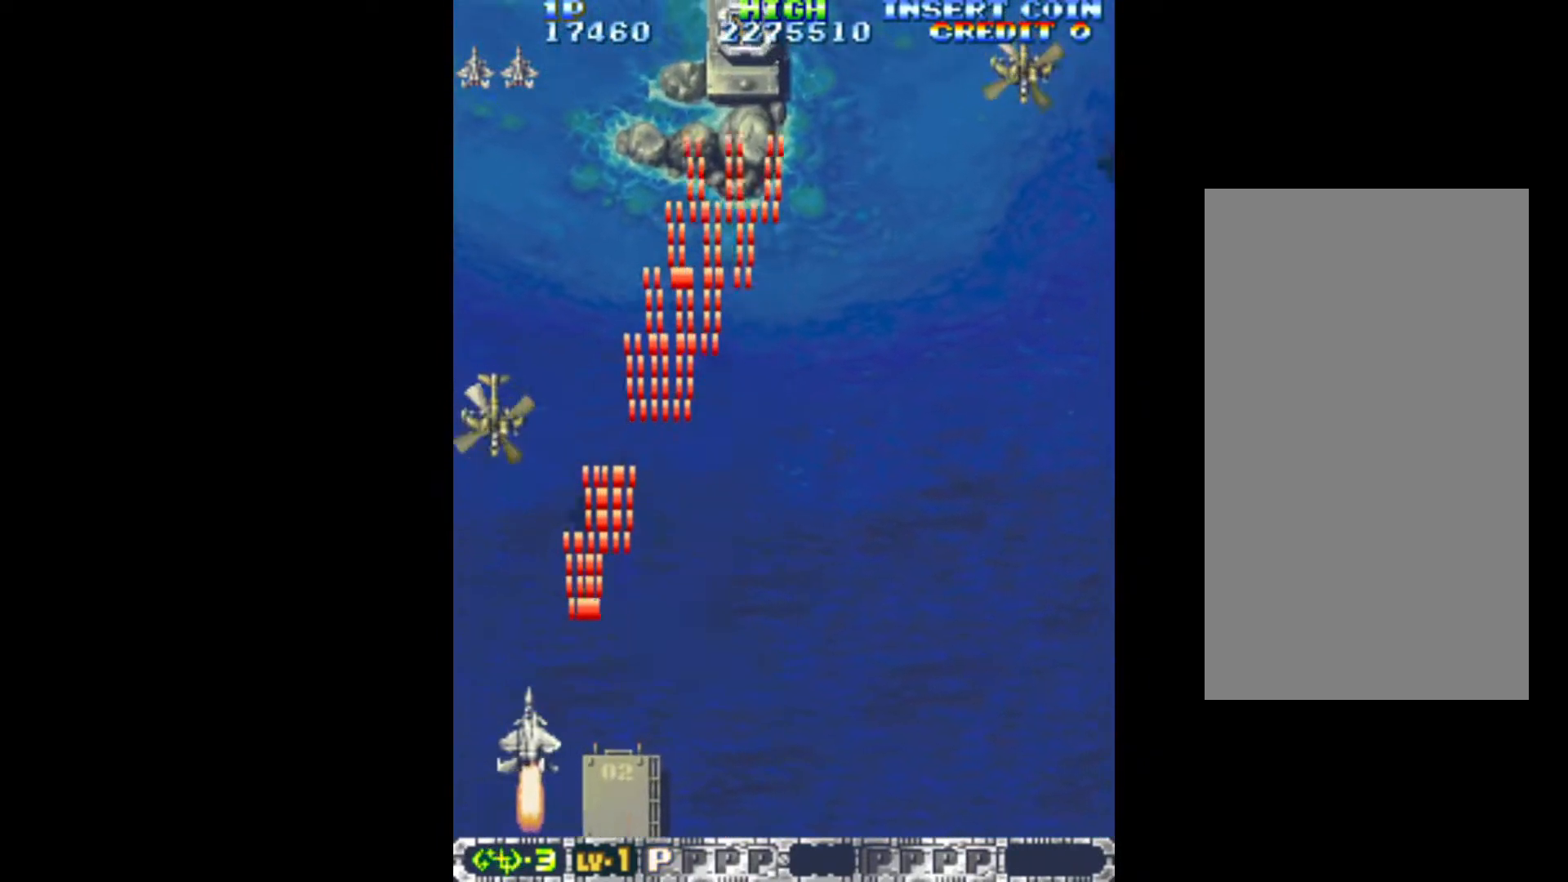
{"keys": ["q", "right"], "events": [[50, "left", "up"], [200, "right", "down"], [233, "down", "down"], [383, "down", "up"]]}
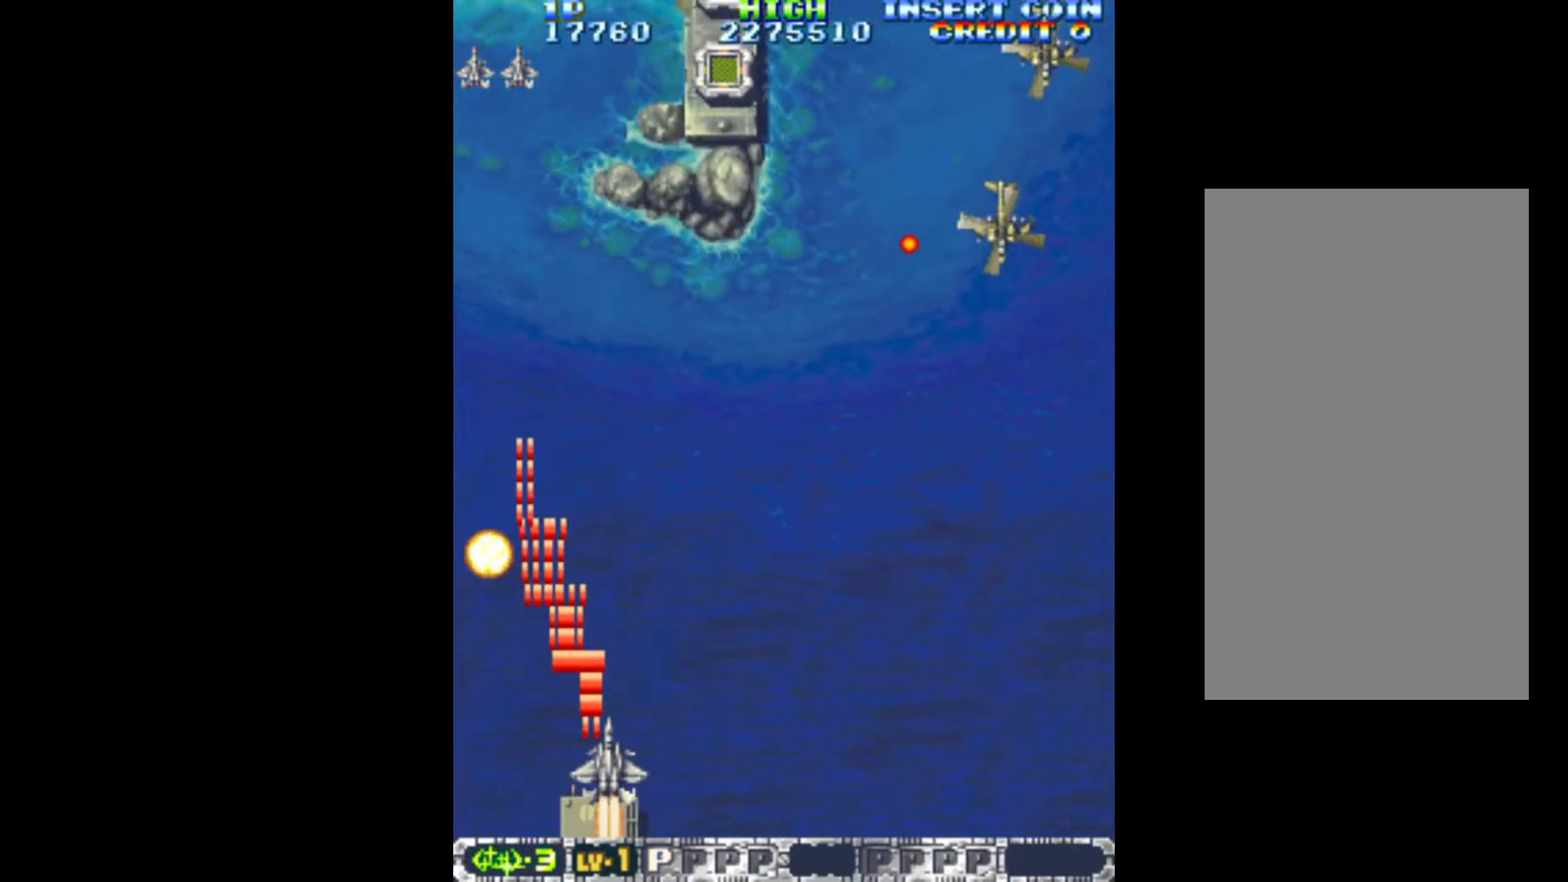
{"keys": ["q", "right", "up"], "events": [[350, "up", "down"]]}
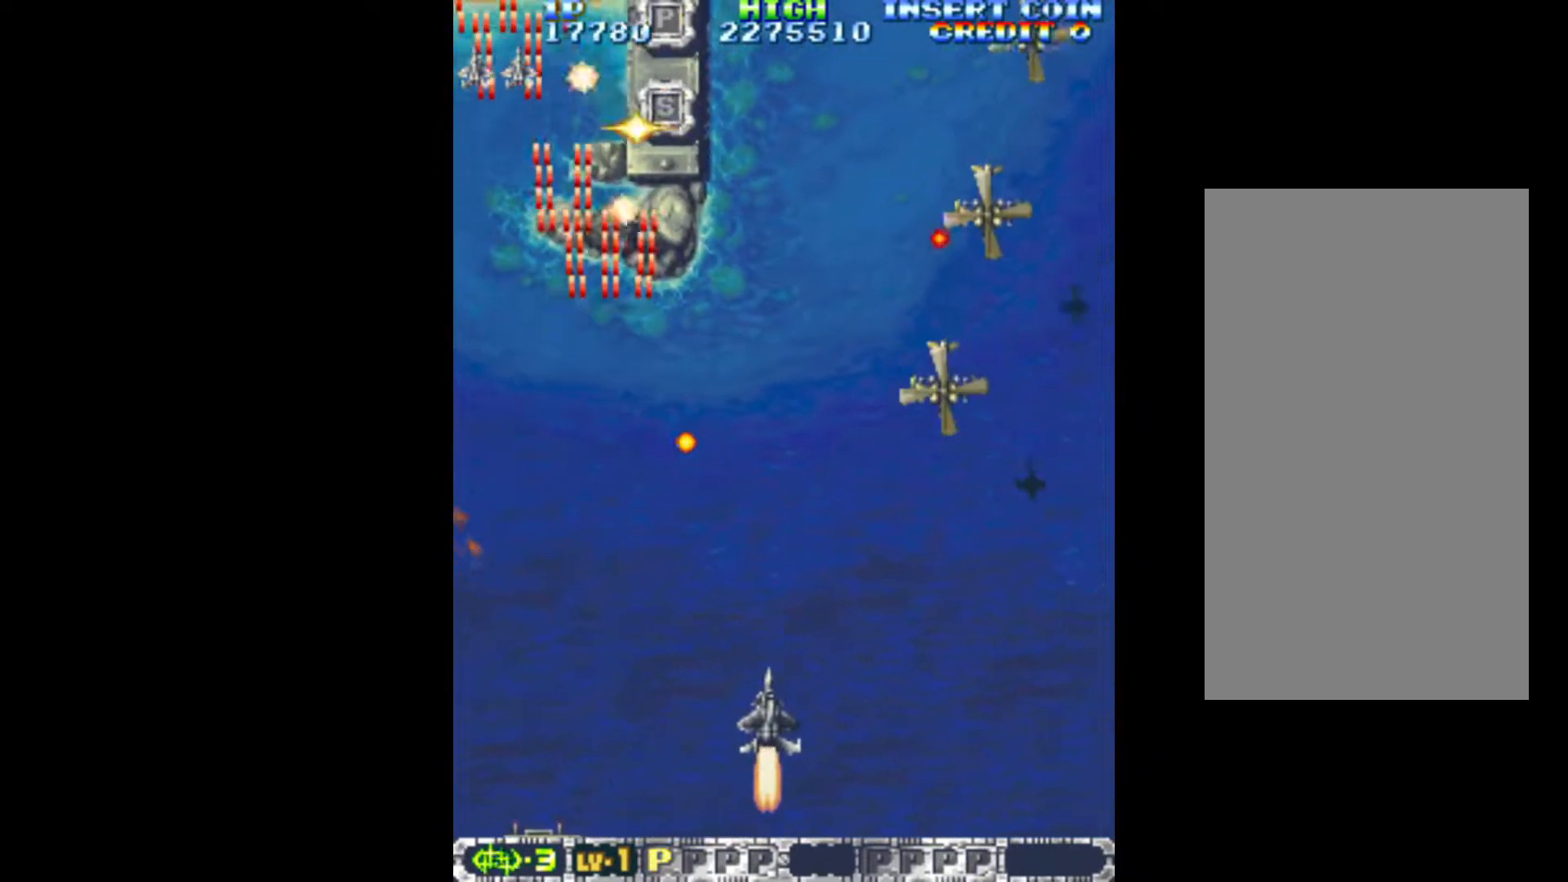
{"keys": ["q", "right"], "events": [[133, "up", "up"]]}
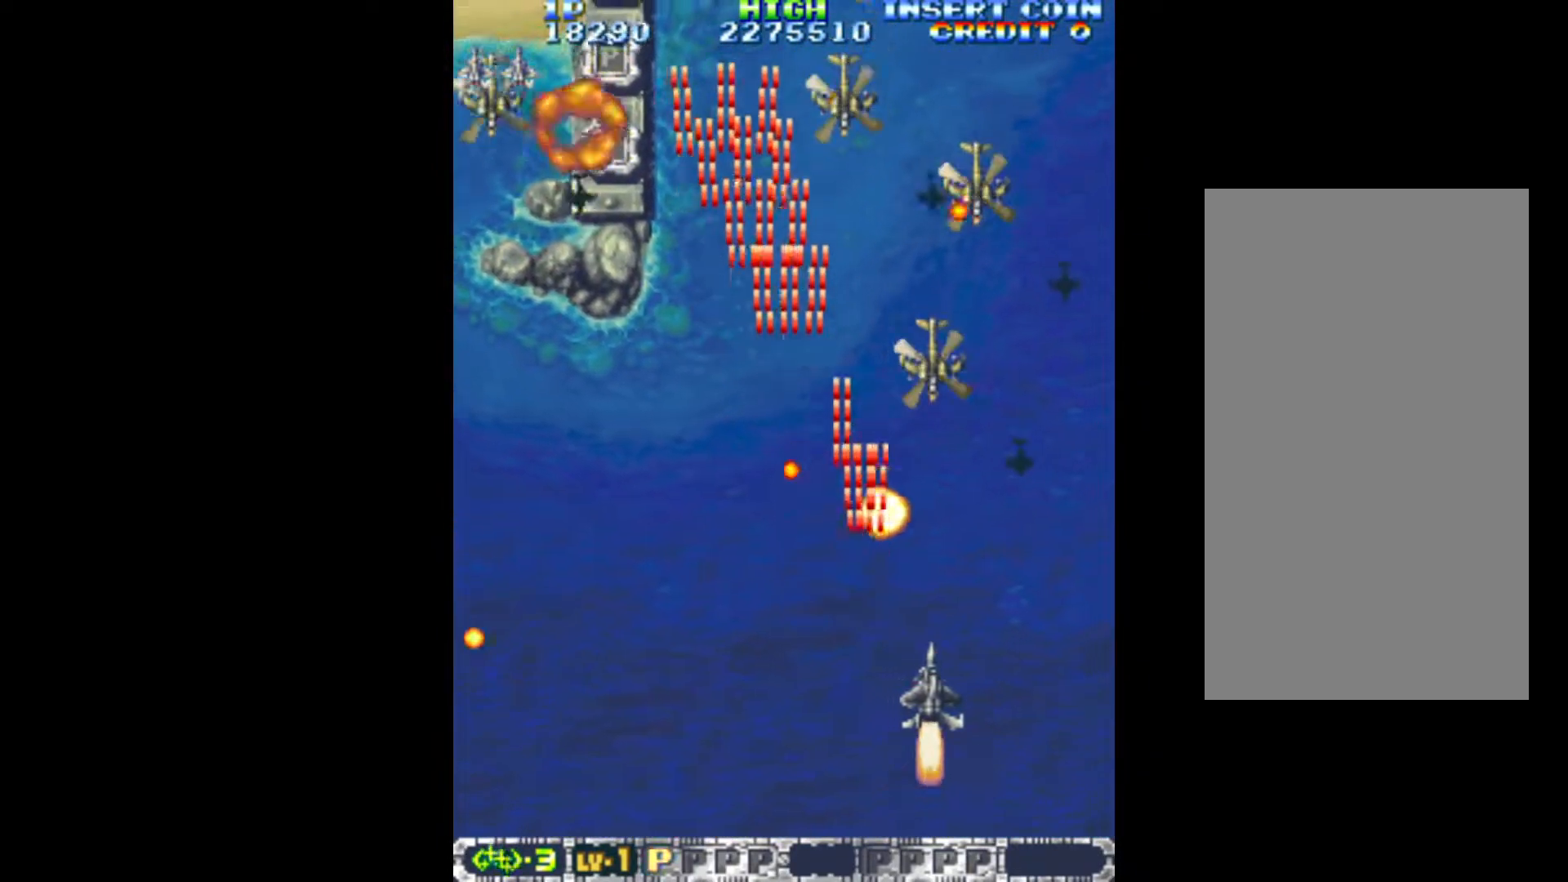
{"keys": ["left", "q"], "events": [[183, "down", "down"], [233, "right", "up"], [333, "left", "down"], [433, "down", "up"]]}
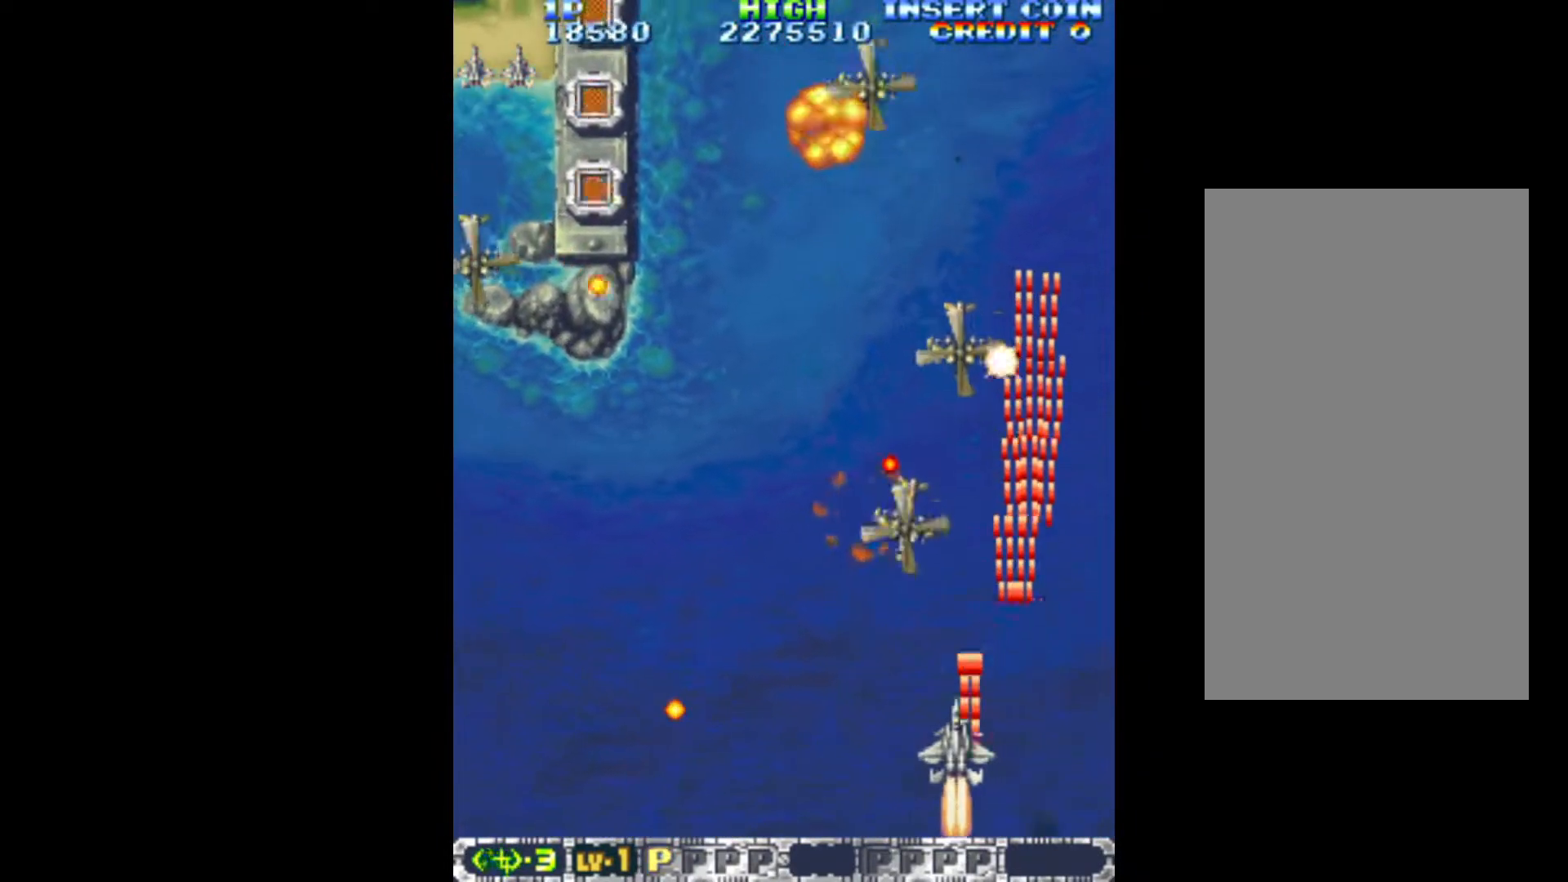
{"keys": ["left", "q"], "events": []}
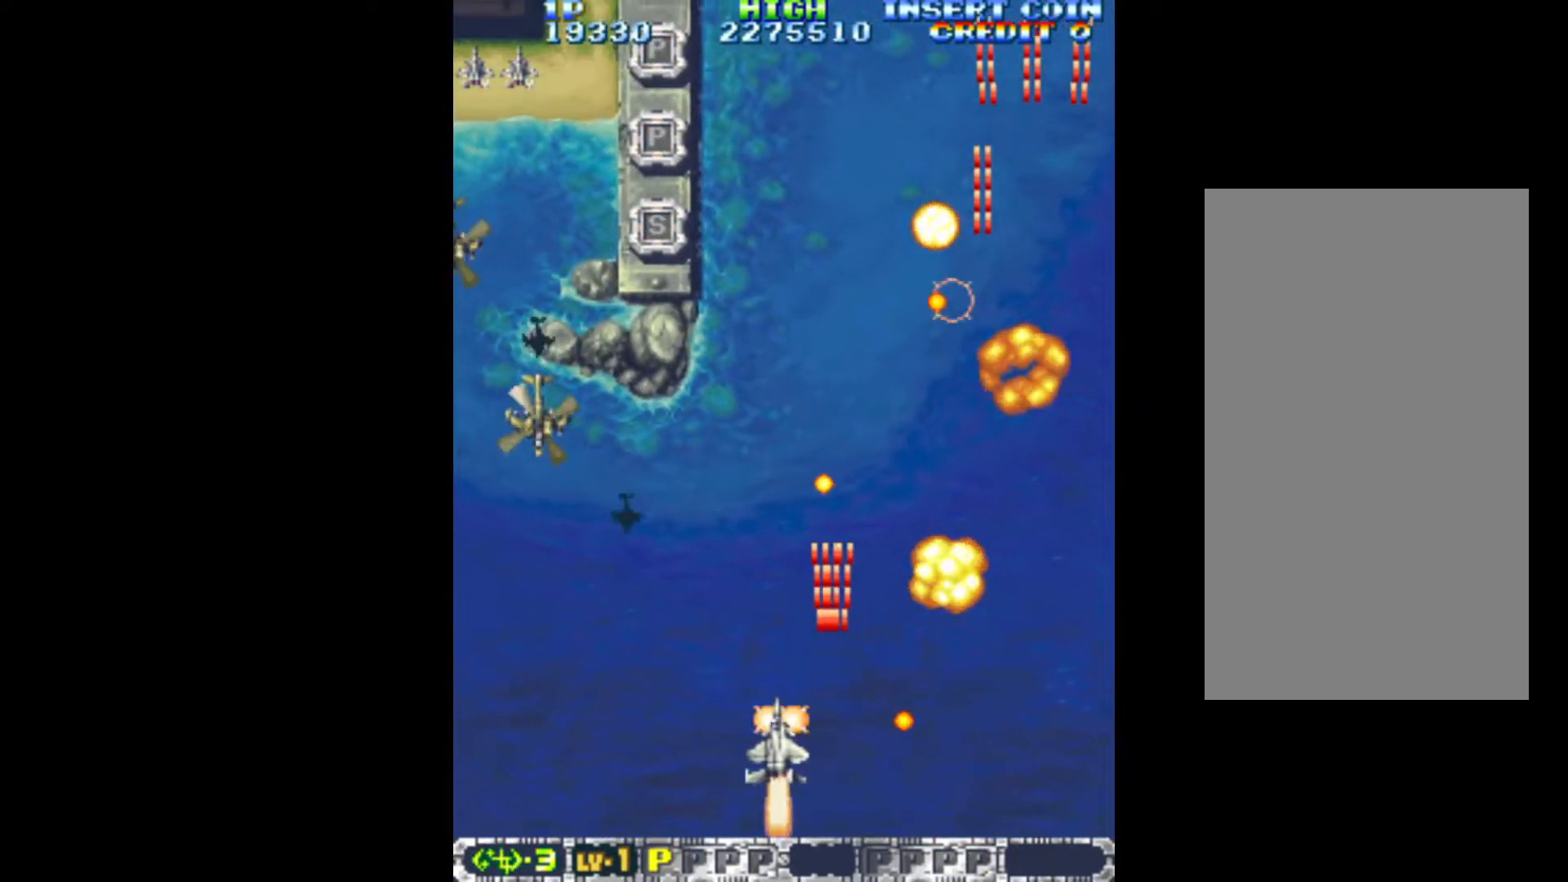
{"keys": ["q"], "events": [[417, "left", "up"]]}
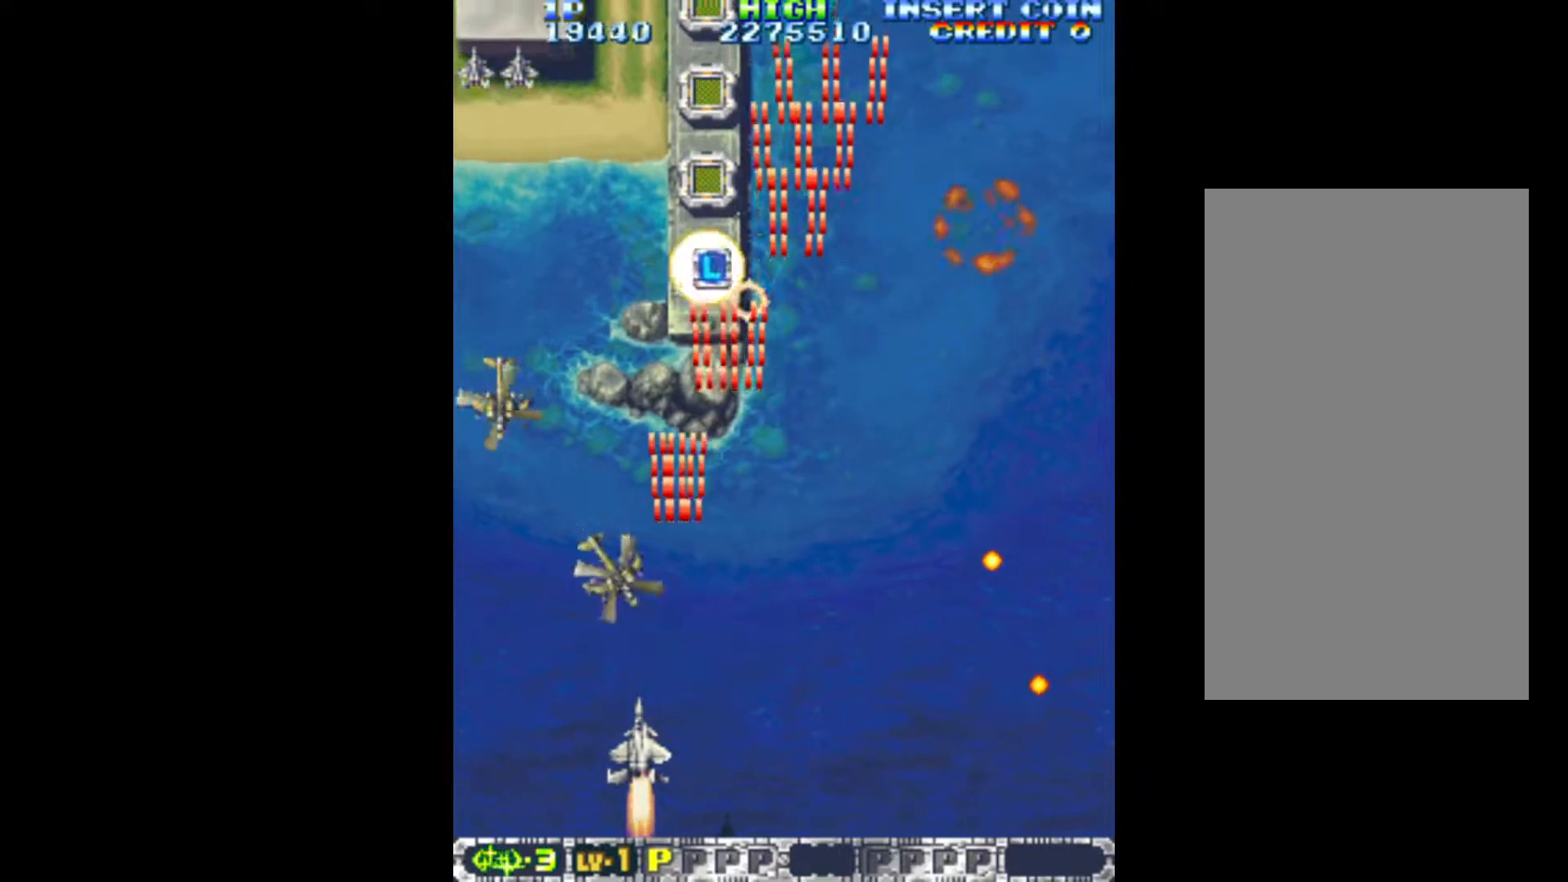
{"keys": ["down", "q"], "events": [[183, "left", "down"], [383, "left", "up"], [467, "down", "down"]]}
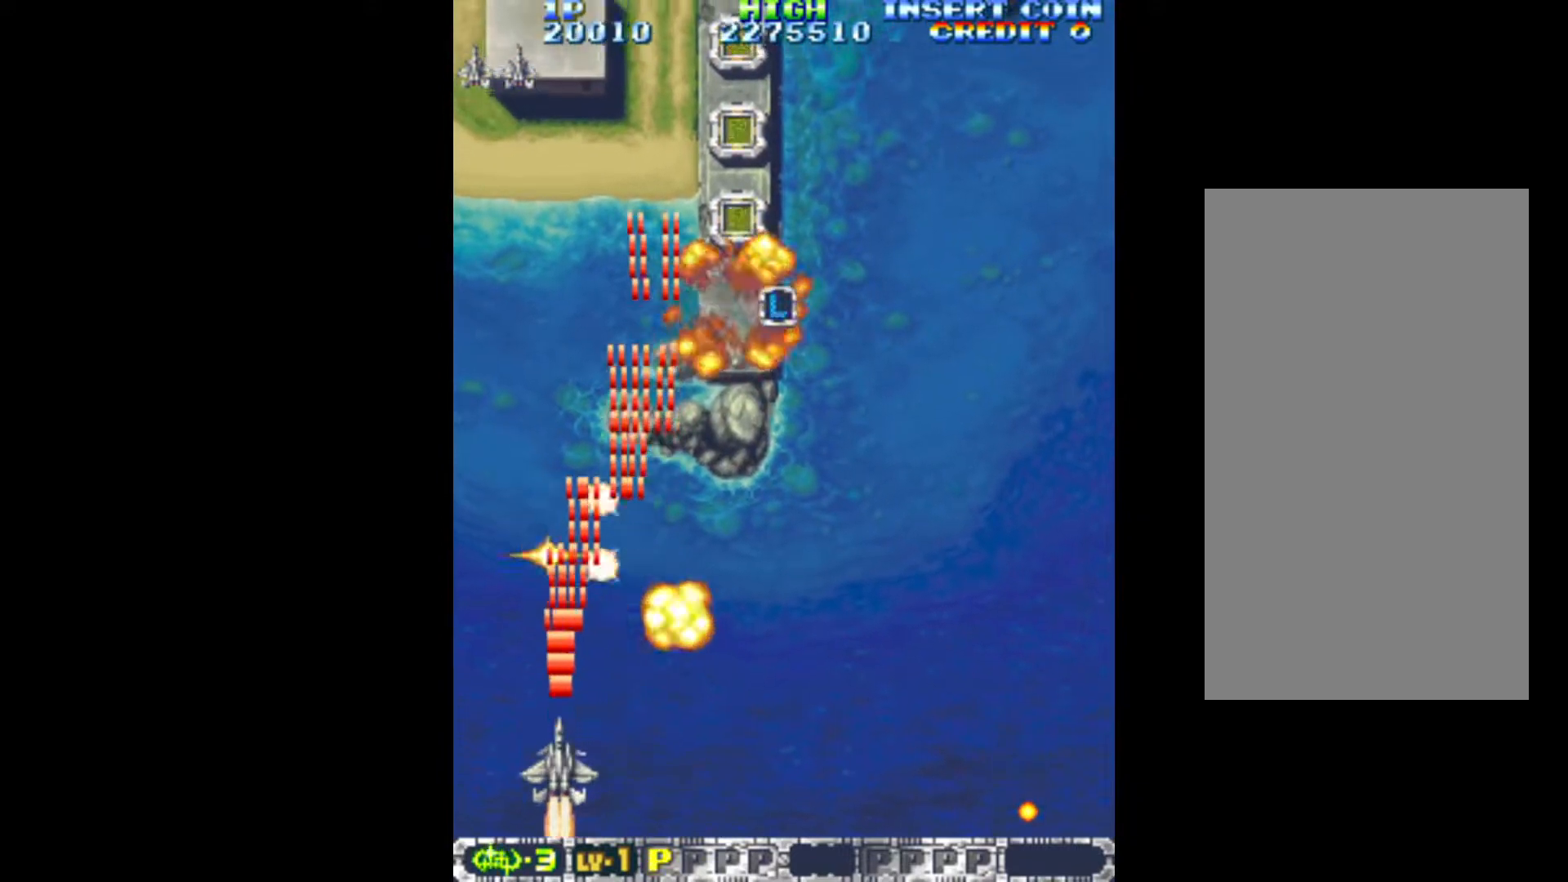
{"keys": ["q", "right", "up"], "events": [[17, "right", "down"], [117, "down", "up"], [250, "up", "down"]]}
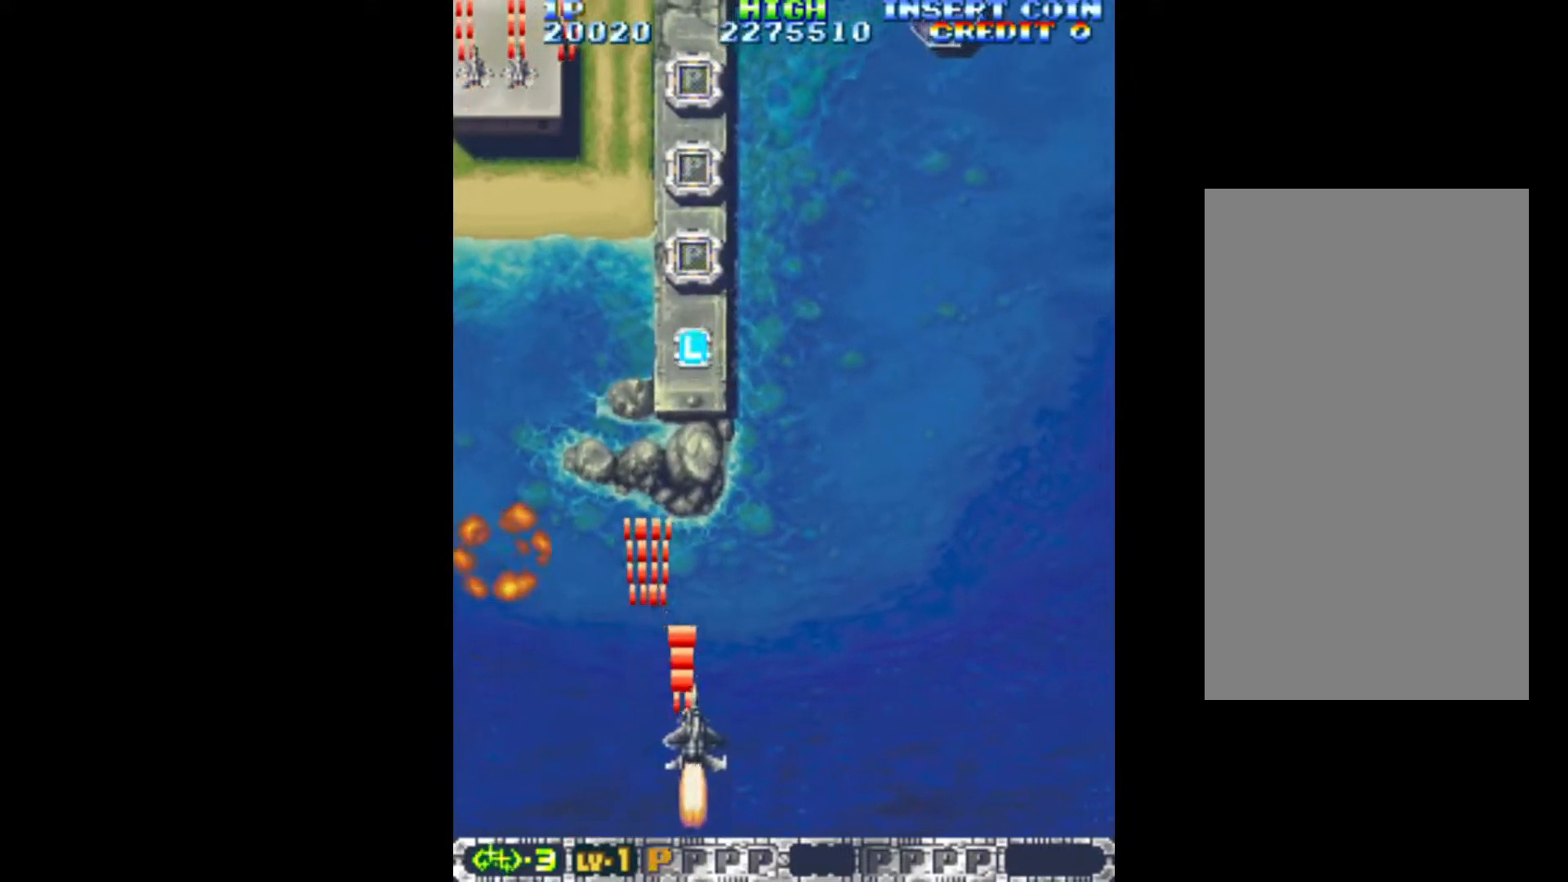
{"keys": ["q"], "events": [[33, "right", "up"], [450, "up", "up"]]}
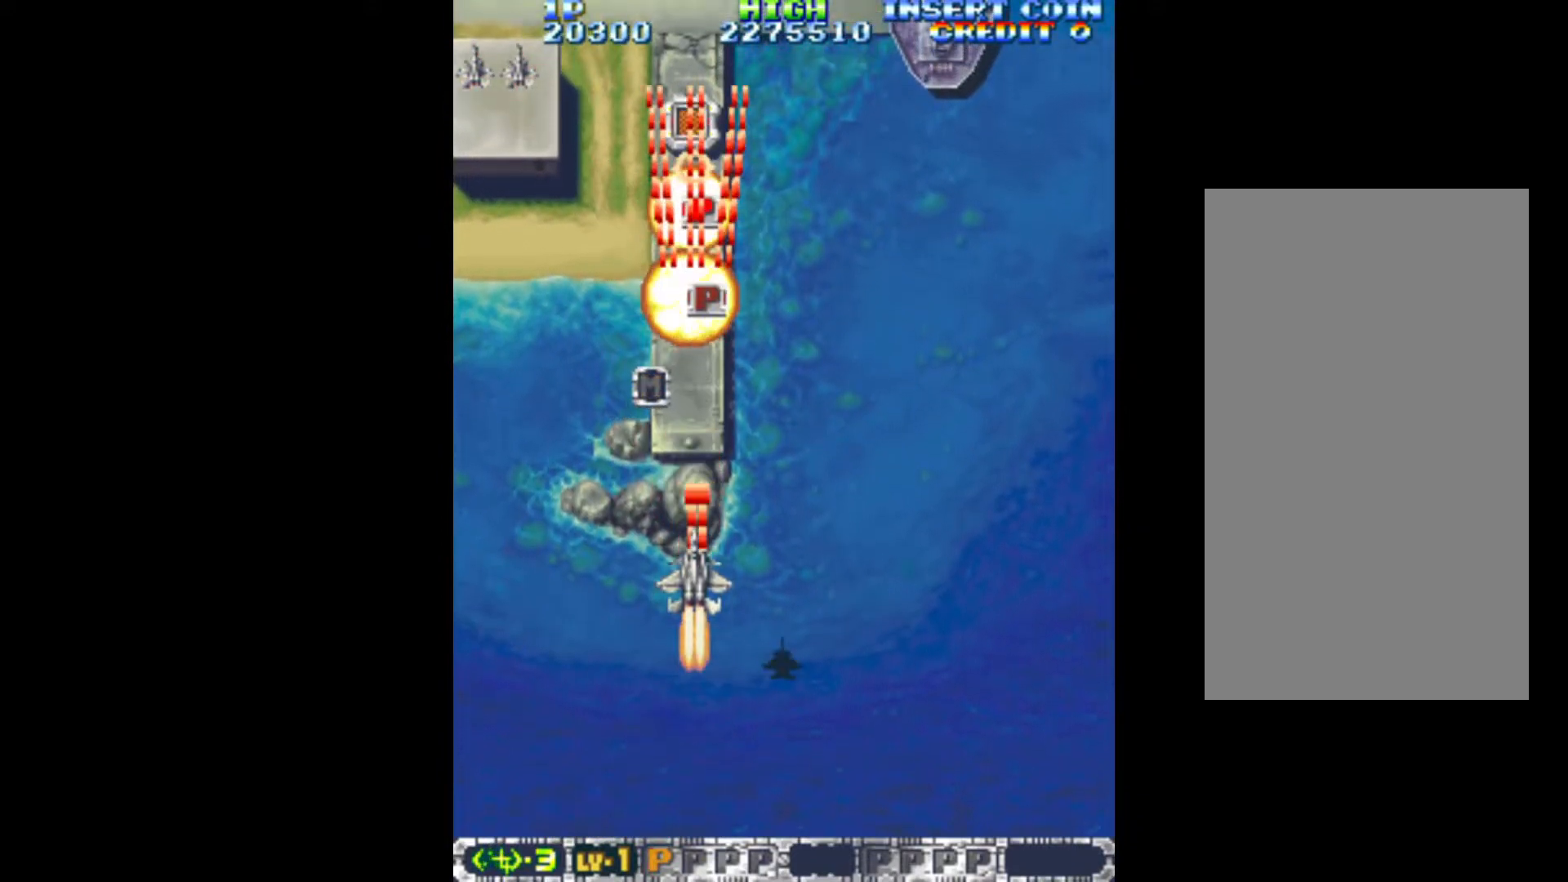
{"keys": ["q", "up"], "events": [[183, "up", "down"]]}
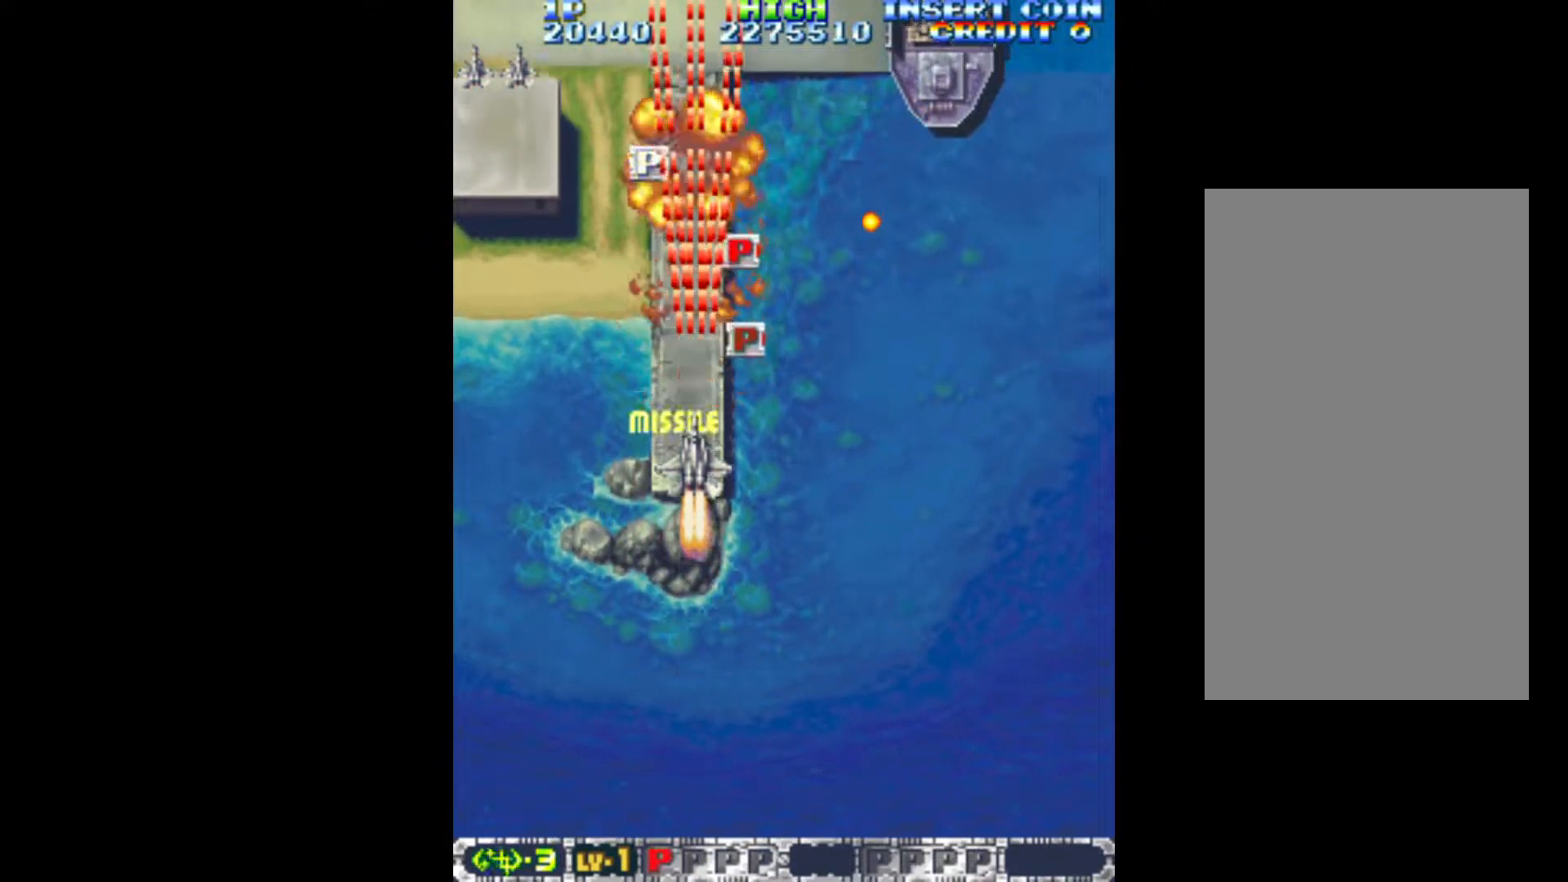
{"keys": ["q", "right", "up"], "events": [[200, "left", "down"], [383, "left", "up"], [383, "right", "down"]]}
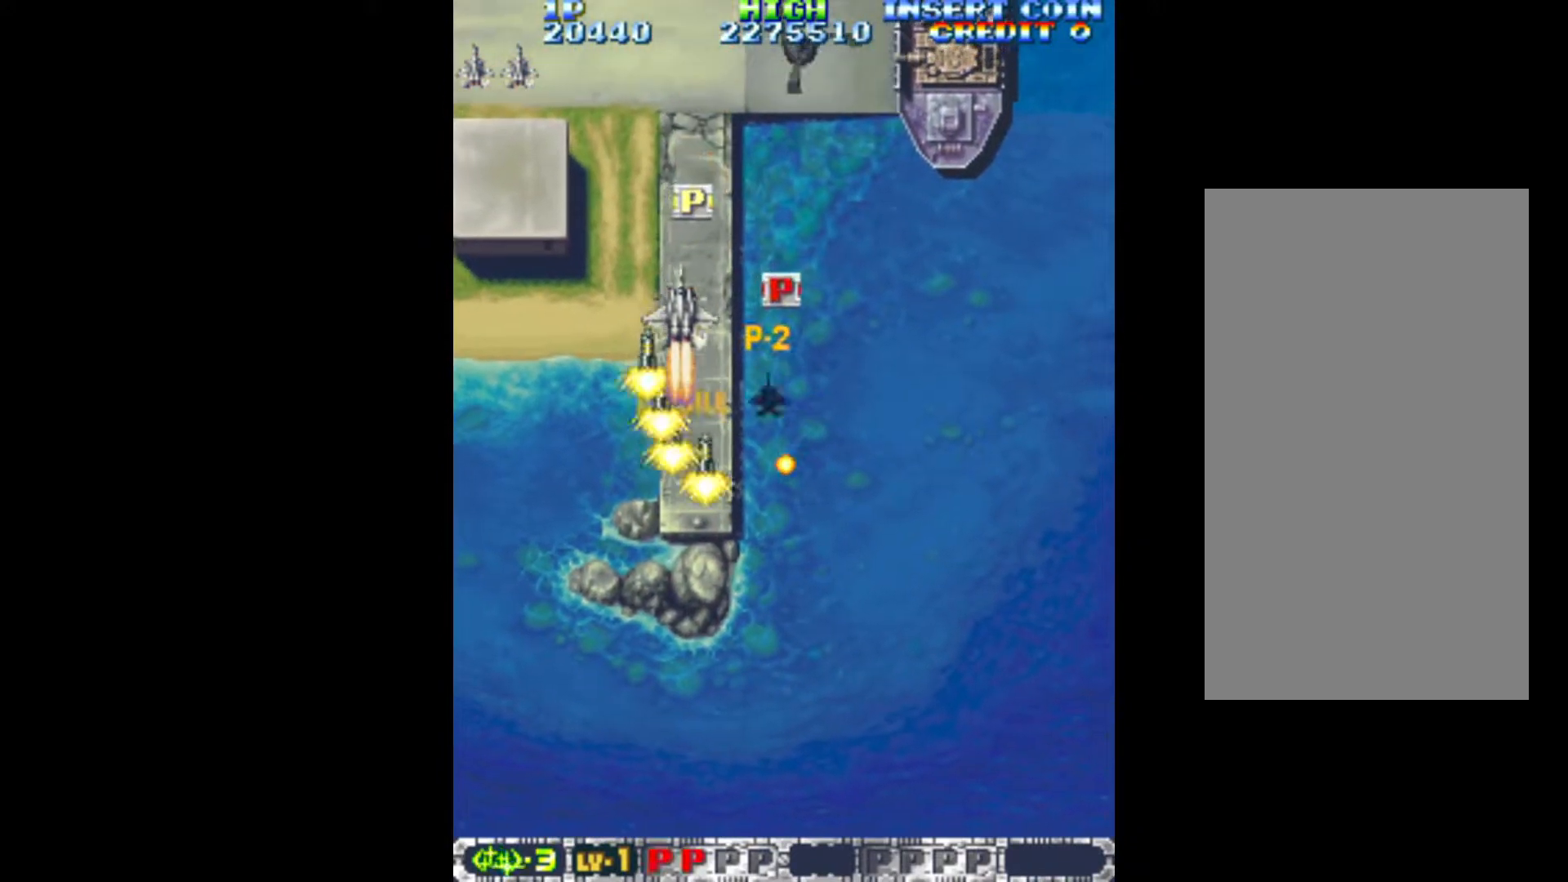
{"keys": ["down", "q"], "events": [[117, "right", "up"], [167, "left", "down"], [267, "up", "up"], [350, "down", "down"], [400, "left", "up"]]}
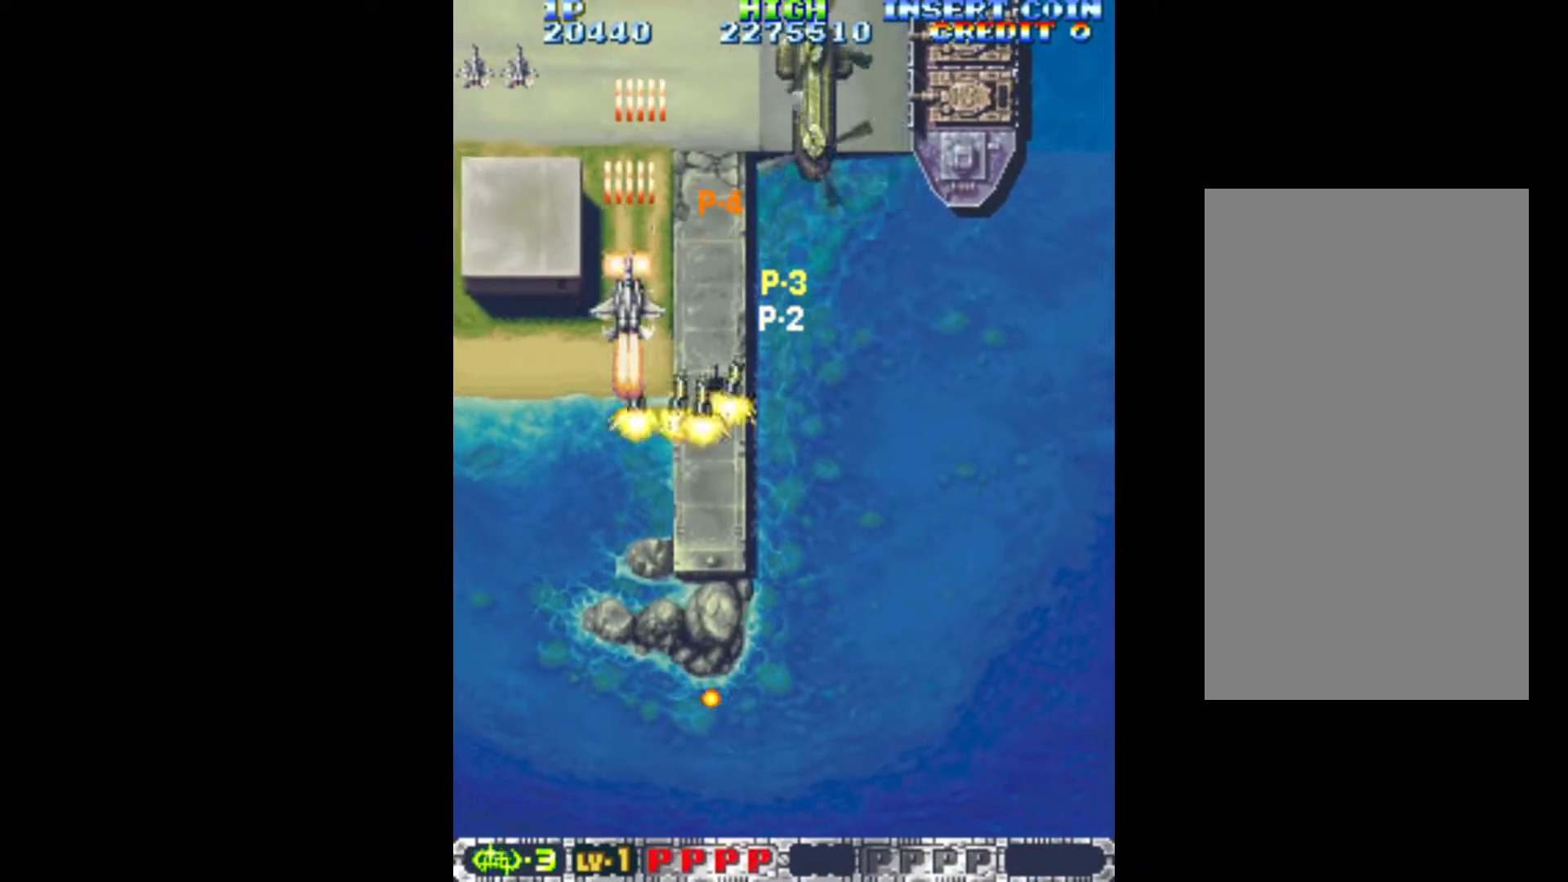
{"keys": ["down", "q", "right"], "events": [[50, "right", "down"]]}
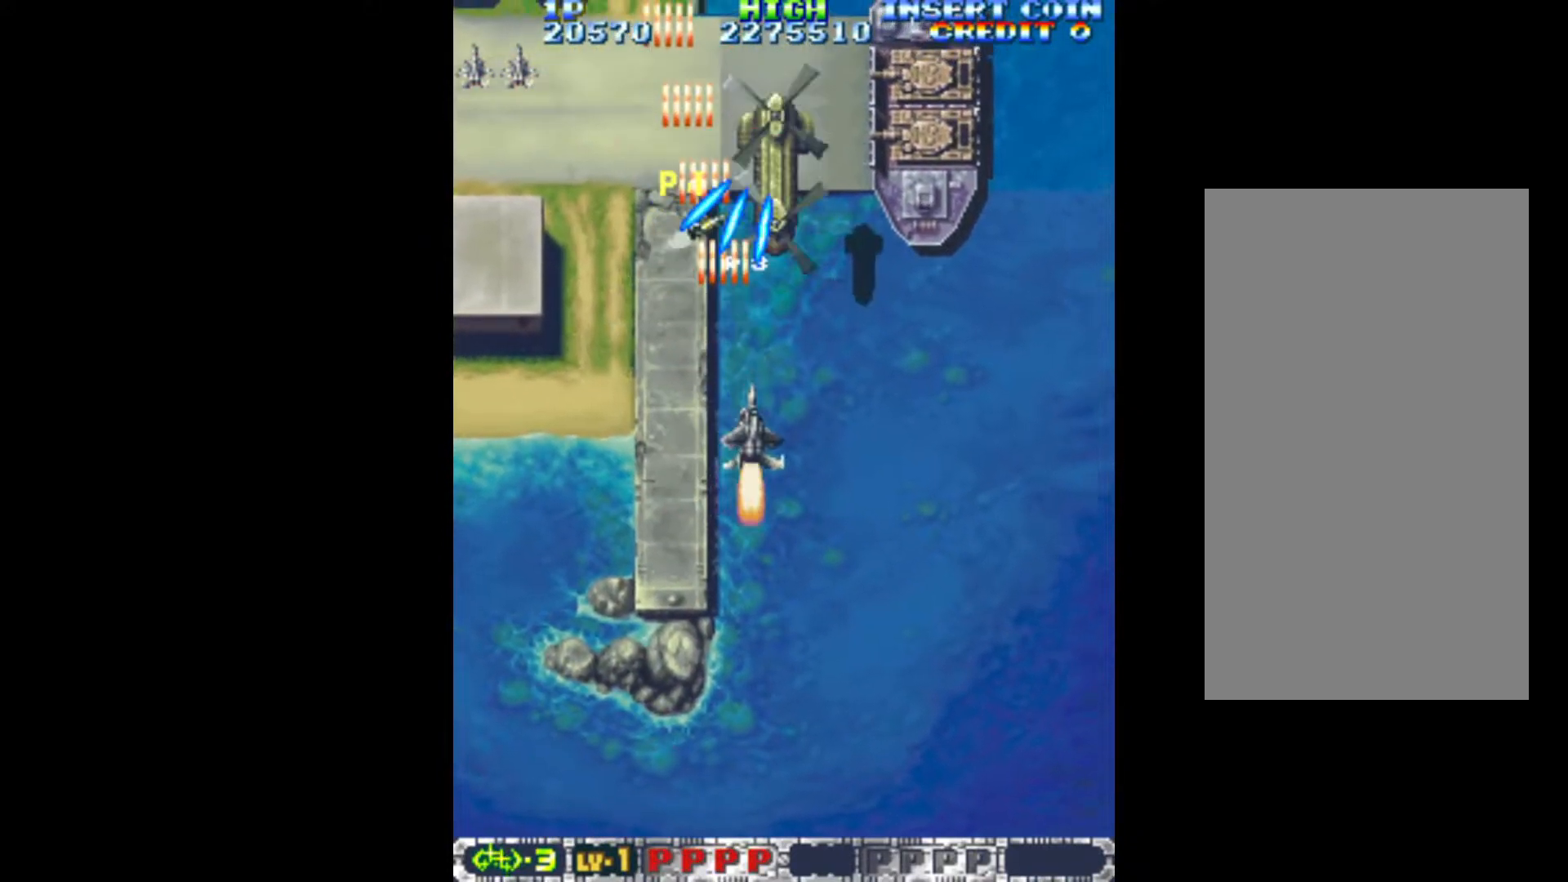
{"keys": ["down", "q", "right"], "events": [[17, "right", "up"], [483, "right", "down"]]}
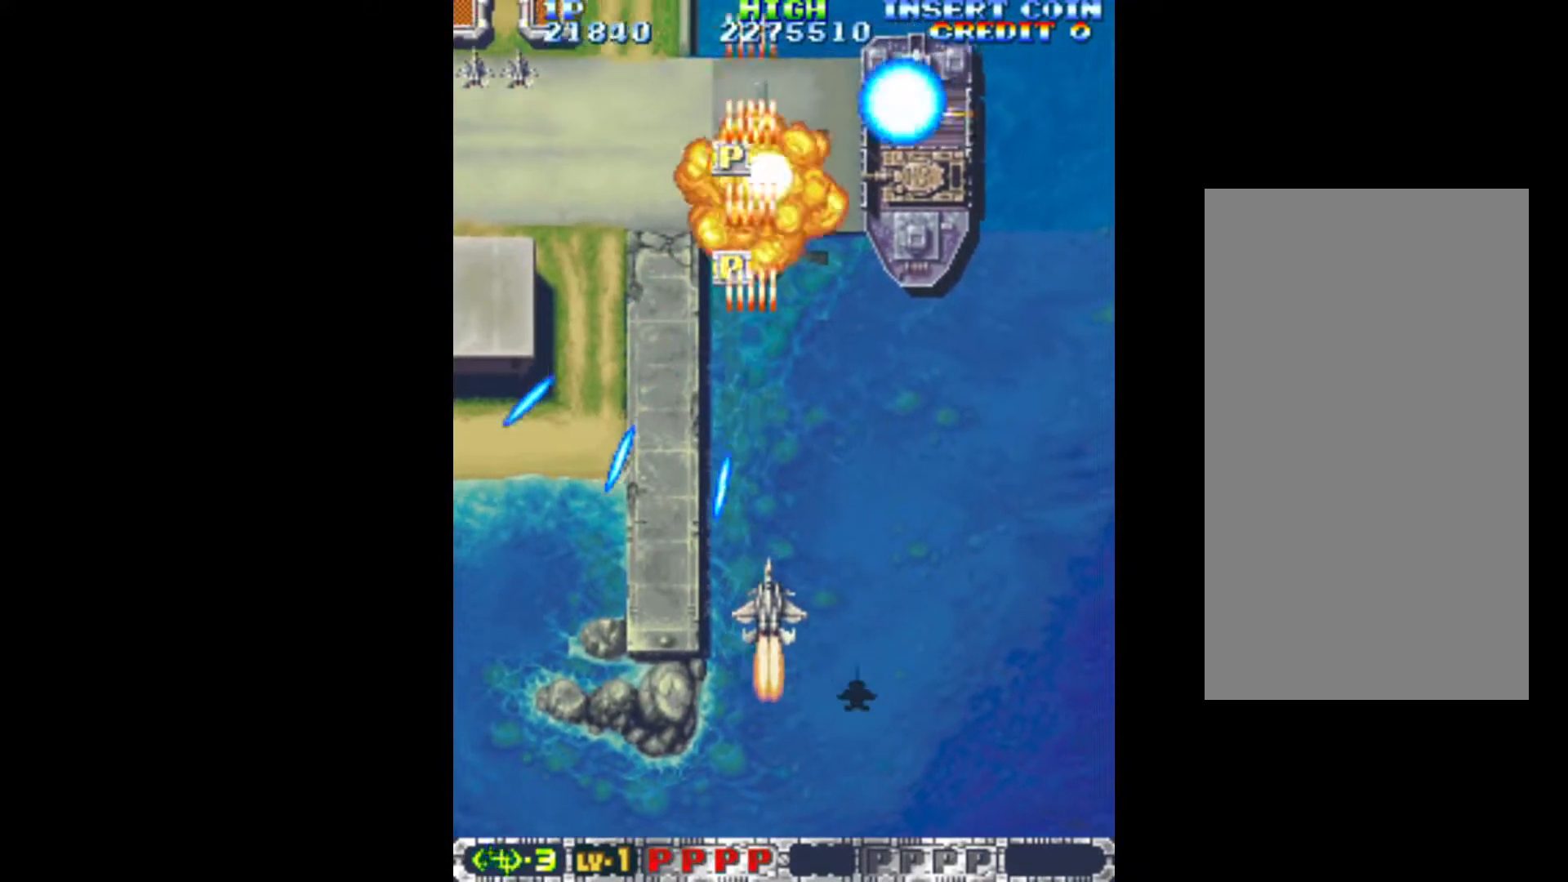
{"keys": ["q"], "events": [[117, "down", "up"], [450, "right", "up"]]}
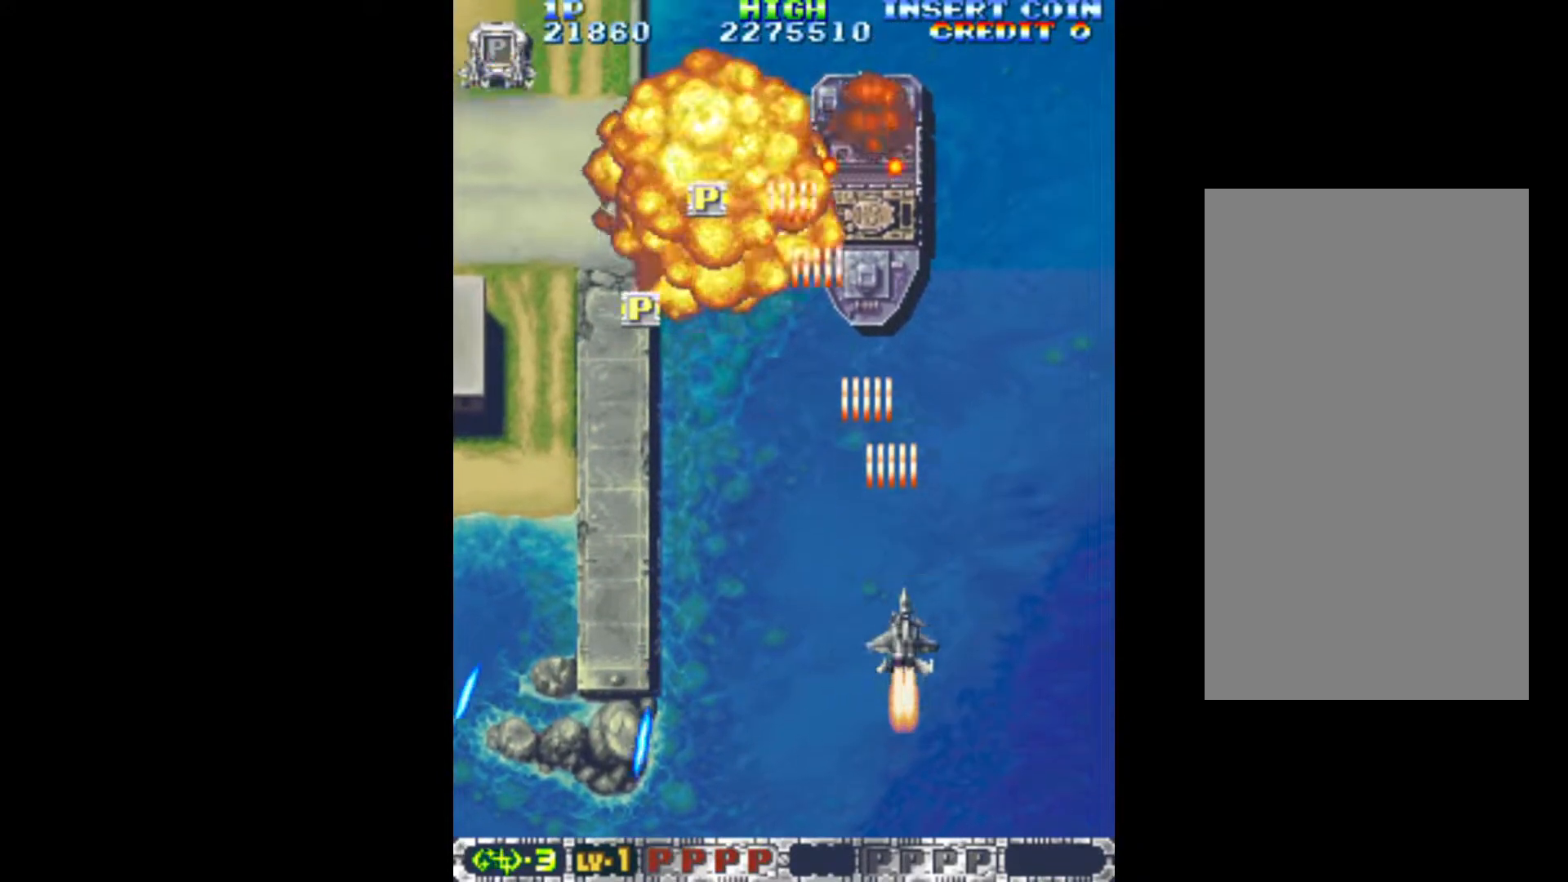
{"keys": ["down", "q"], "events": [[183, "down", "down"], [233, "left", "down"], [317, "left", "up"], [367, "down", "up"], [467, "down", "down"]]}
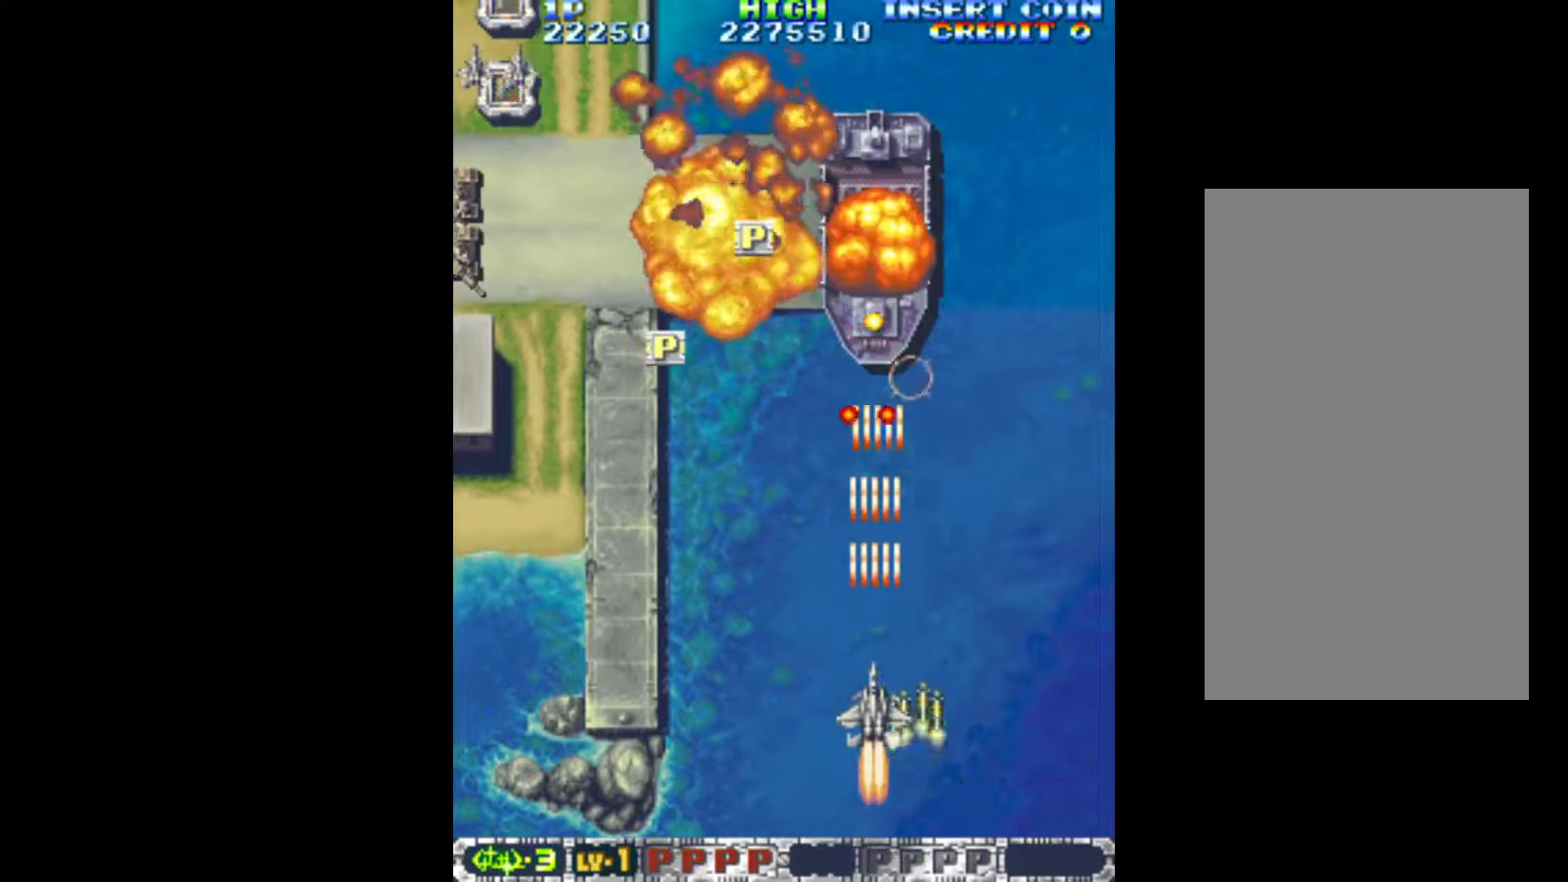
{"keys": ["left", "q", "up"], "events": [[17, "left", "down"], [100, "down", "up"], [300, "up", "down"]]}
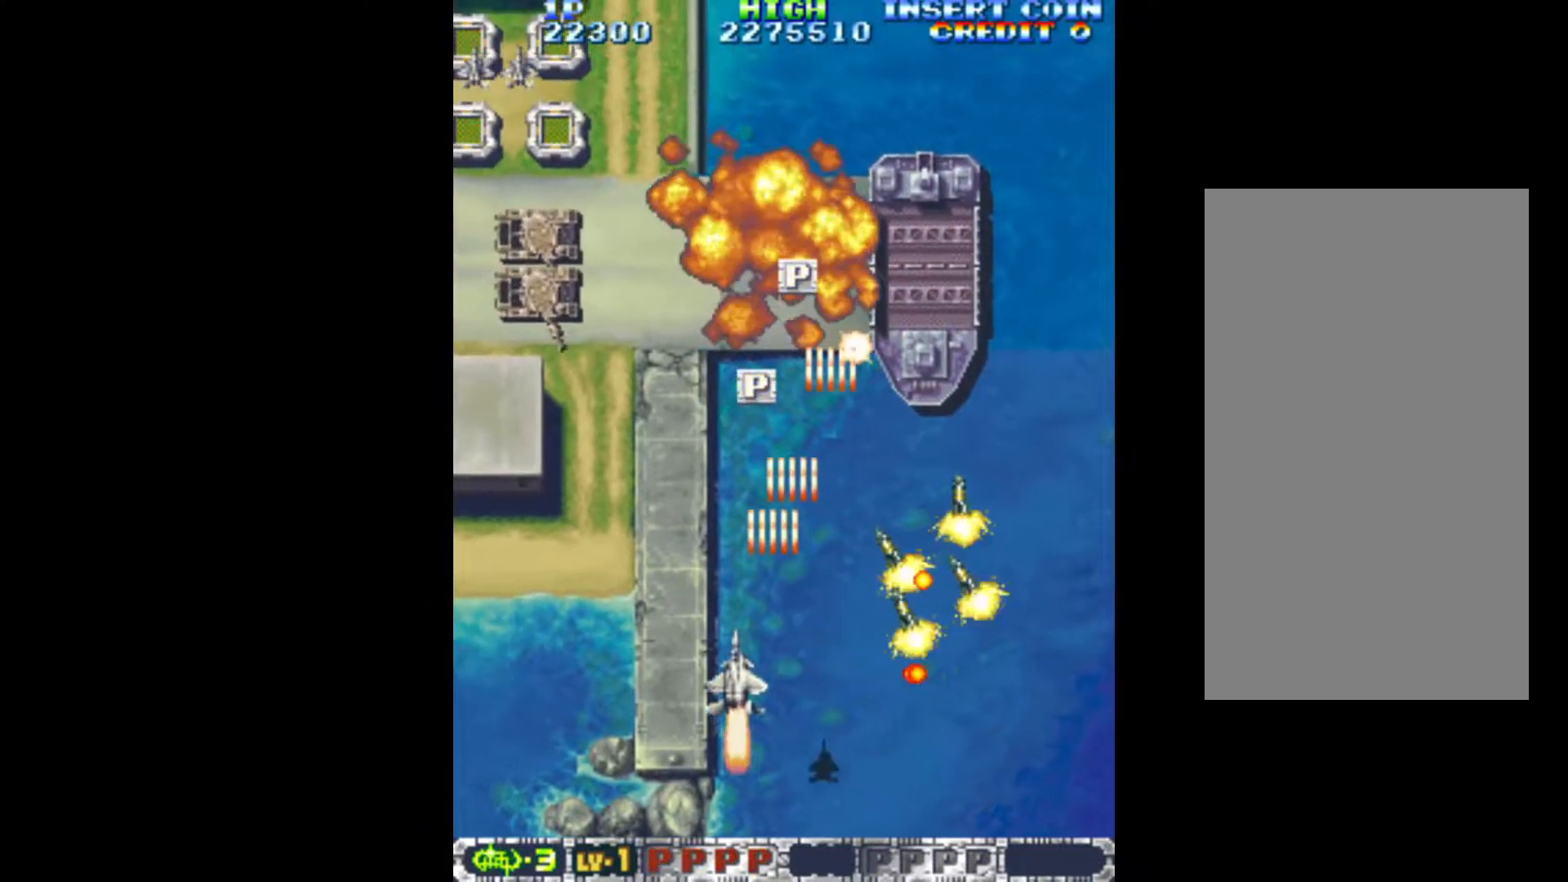
{"keys": ["left", "q"], "events": [[67, "up", "up"], [217, "down", "down"], [300, "down", "up"]]}
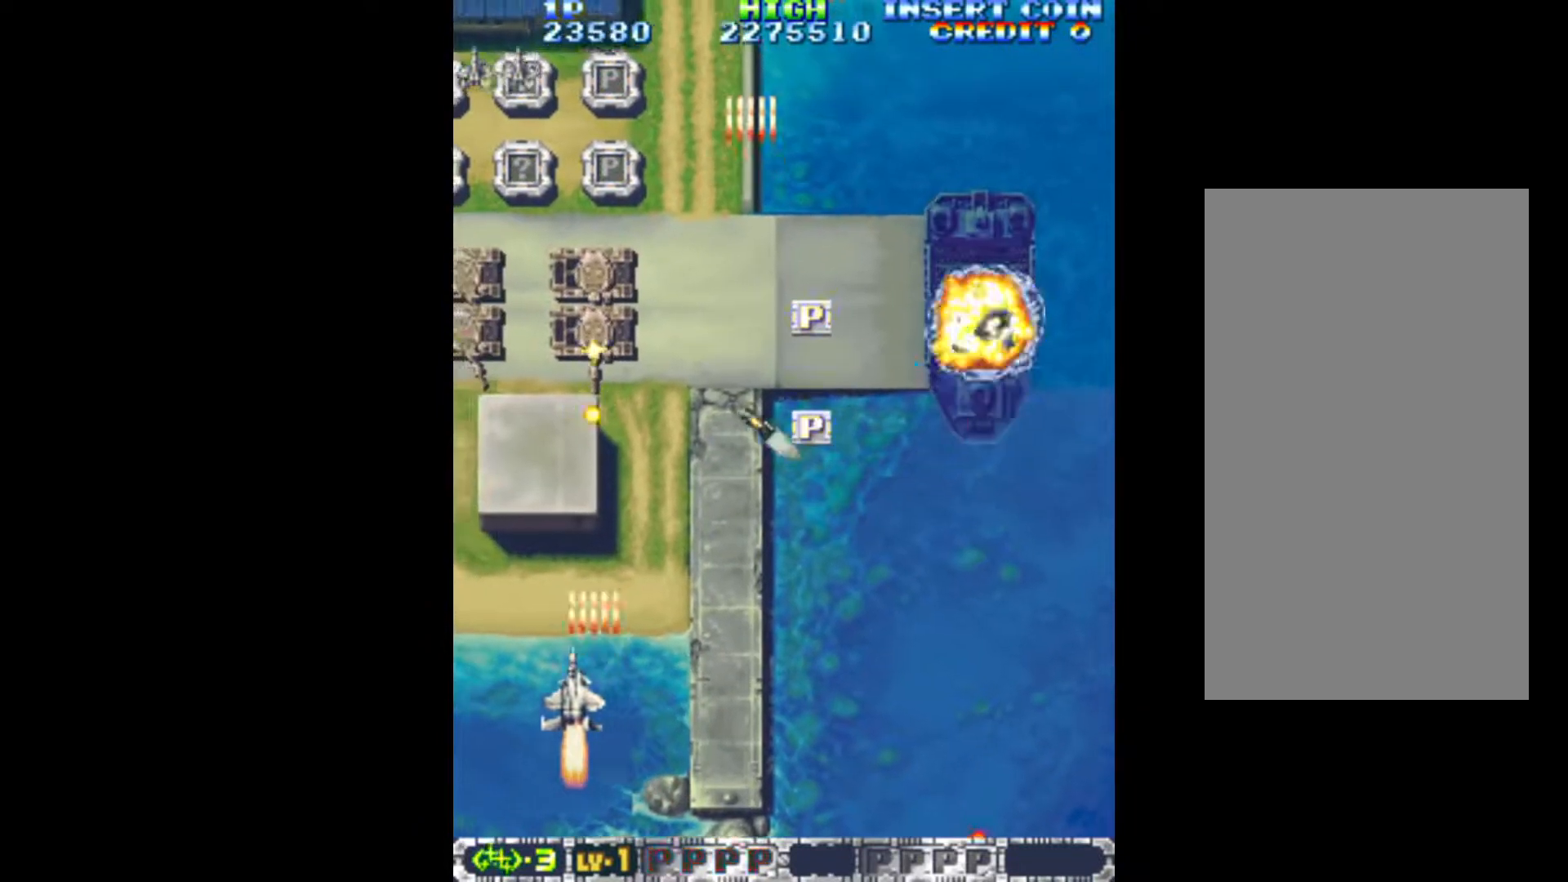
{"keys": ["down", "q"], "events": [[317, "left", "up"], [500, "down", "down"]]}
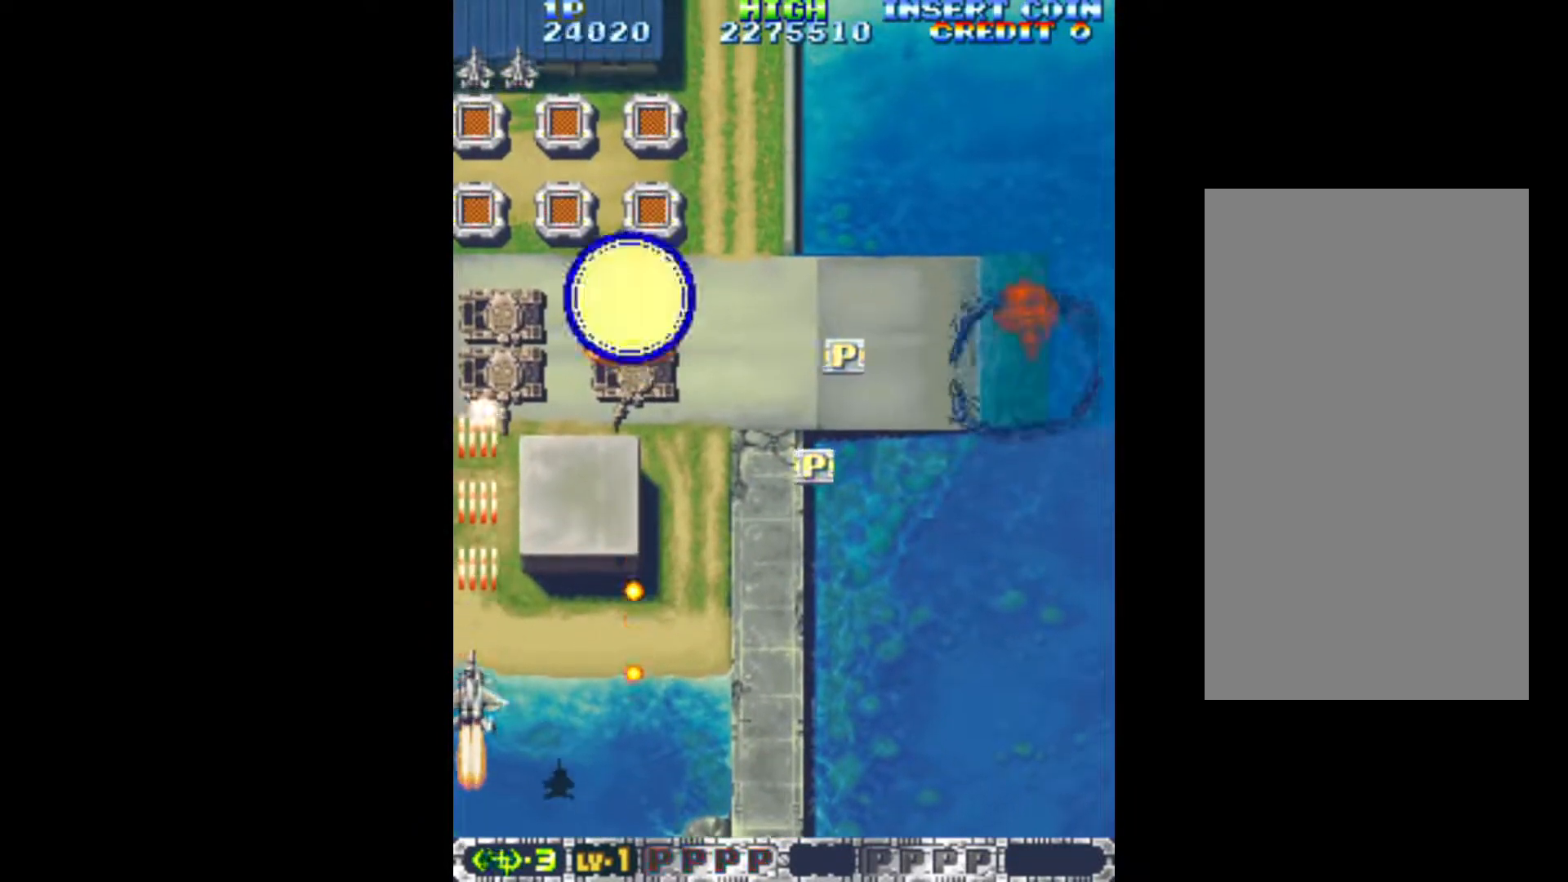
{"keys": ["q", "right", "up"], "events": [[100, "right", "down"], [150, "down", "up"], [150, "right", "up"], [233, "up", "down"], [283, "right", "down"]]}
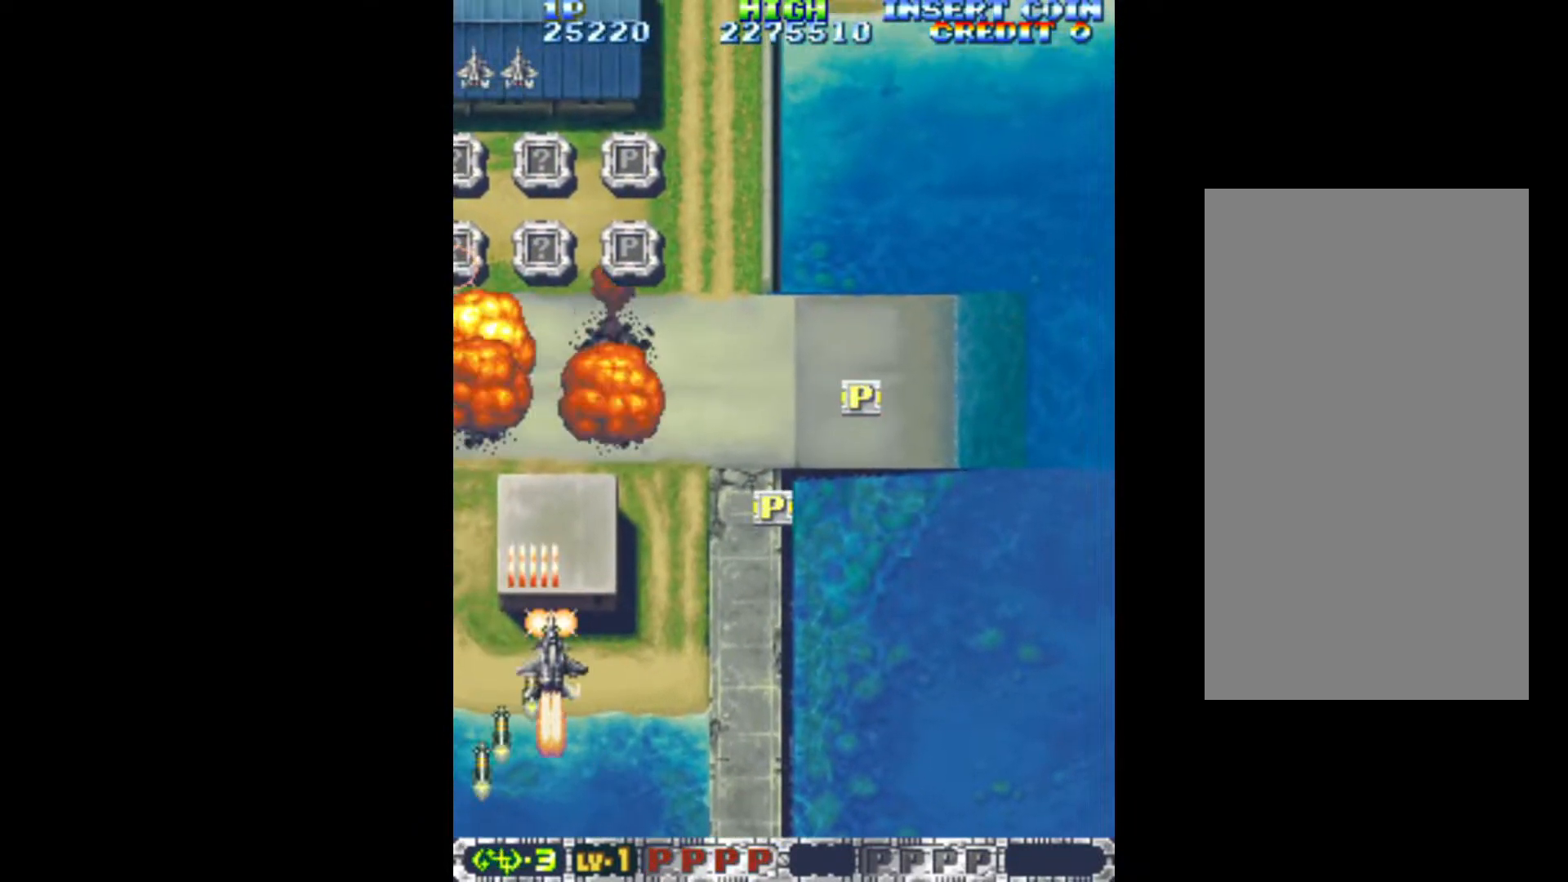
{"keys": ["q", "up"], "events": [[17, "up", "up"], [167, "right", "up"], [217, "left", "down"], [350, "up", "down"], [450, "left", "up"]]}
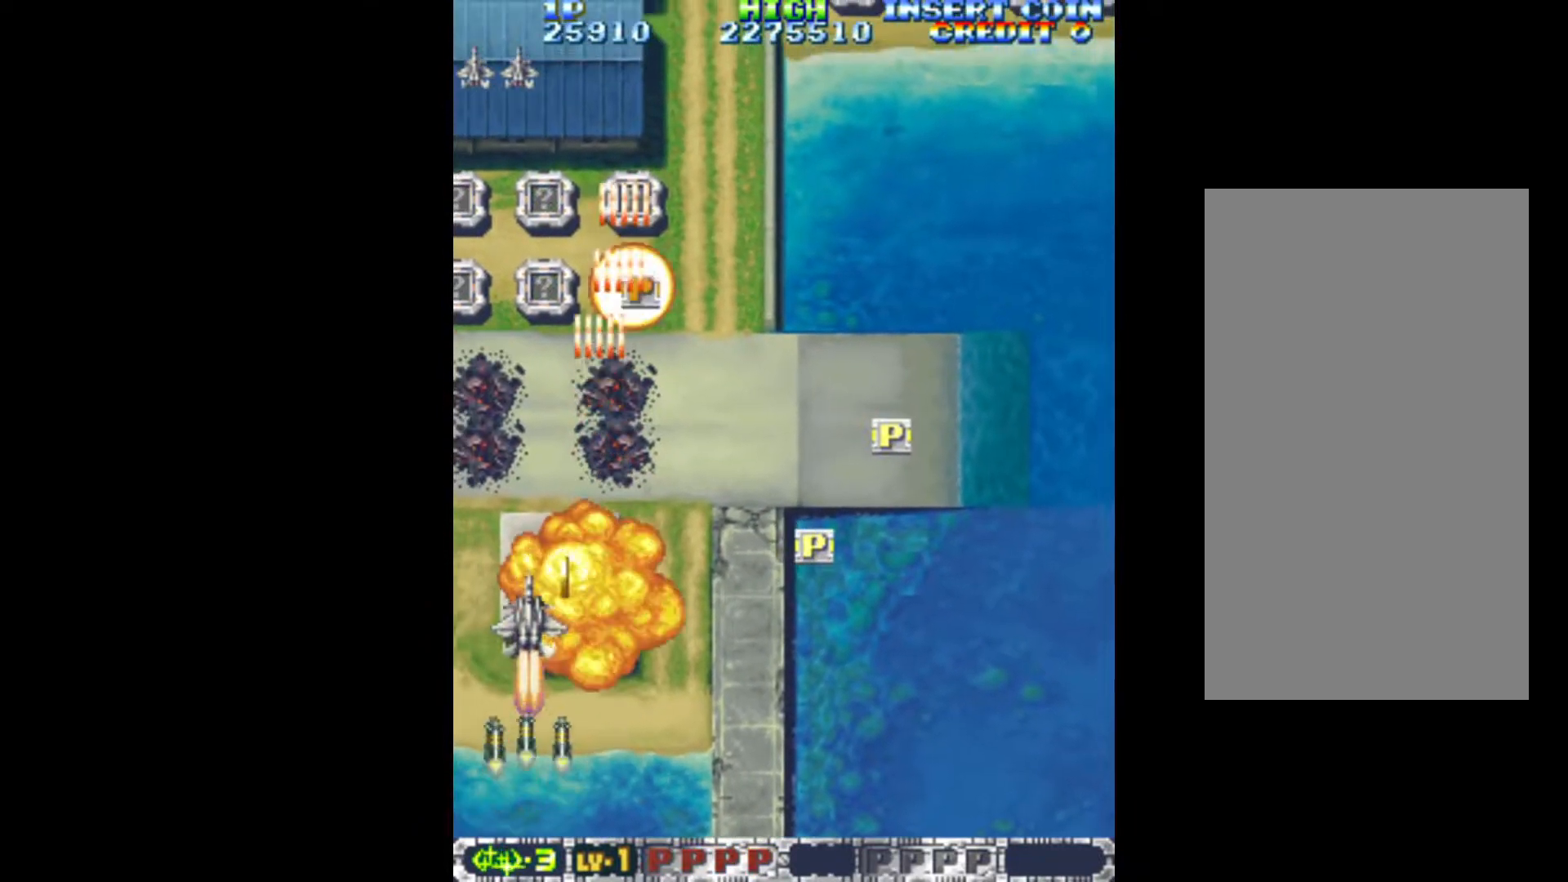
{"keys": ["q", "right"], "events": [[33, "right", "down"], [133, "up", "up"]]}